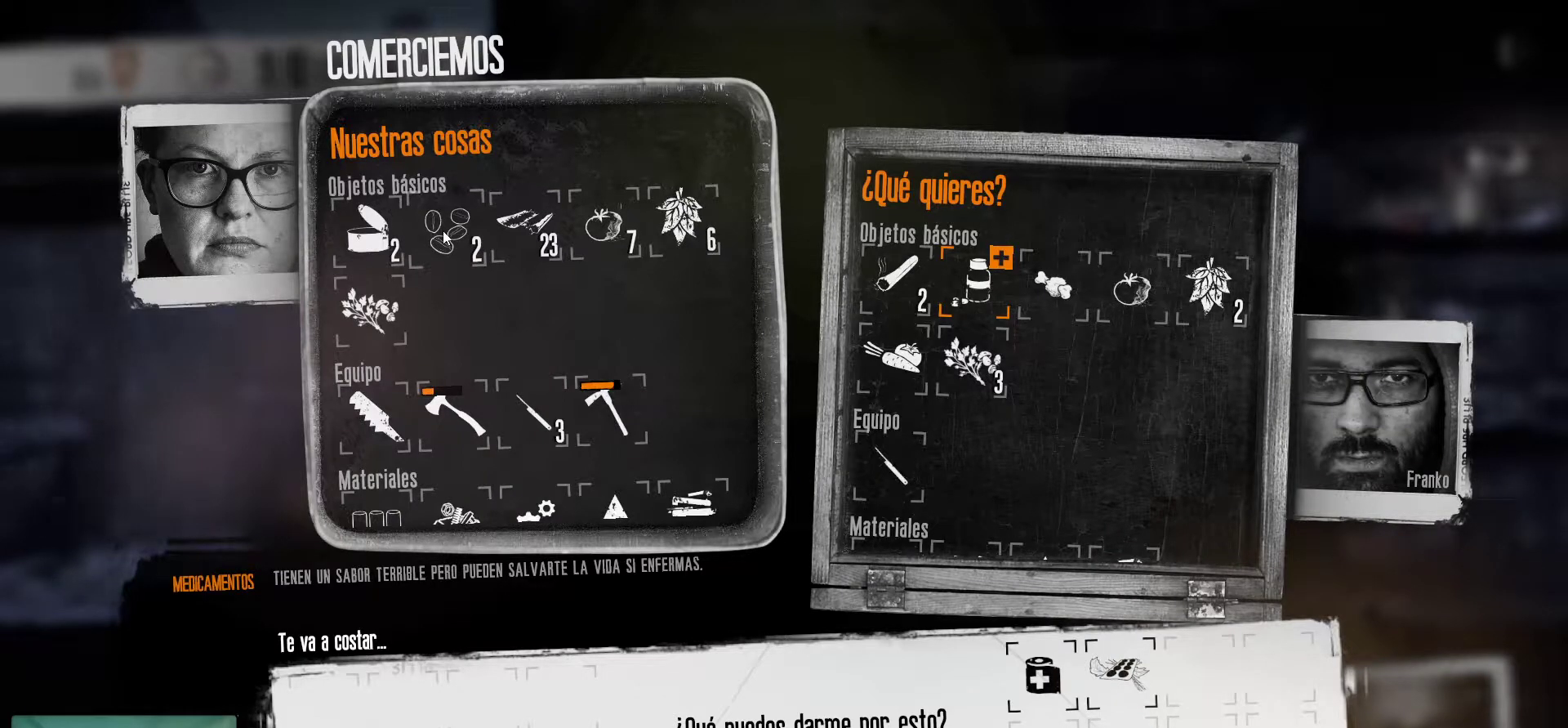
Gameplay with keyboard and mouse; each line is a JSON object with the keys and mouse buttons held at the frame after it. "events" lists presses ("down") and releases ("up") of "1", "2", "3", "4", "5", "a", "alt", "c", "caps_lock", "ctrl", "d", "e", "f", "g", "q", "r", "s", "shift", "space", "t", "tab", "v", "w", "x", "z", "mouse_left", "mouse_wheel" and "mouse_right" between this image and that frame as [ms after this image, input, new state], when the widget could be followed in between. "mouse_left", "mouse_wheel", "mouse_right" = the "left", "wheel", "right" buttons of the "mouse" list. No other keys are recorded. "wheel" means that the mouse wheel is clicked or scrolled. "mouse_move" is the direction in which the mouse moves at that frame (one of eight, or "still"), when it could be read.
{"keys": [], "mouse": [], "mouse_move": "still", "events": []}
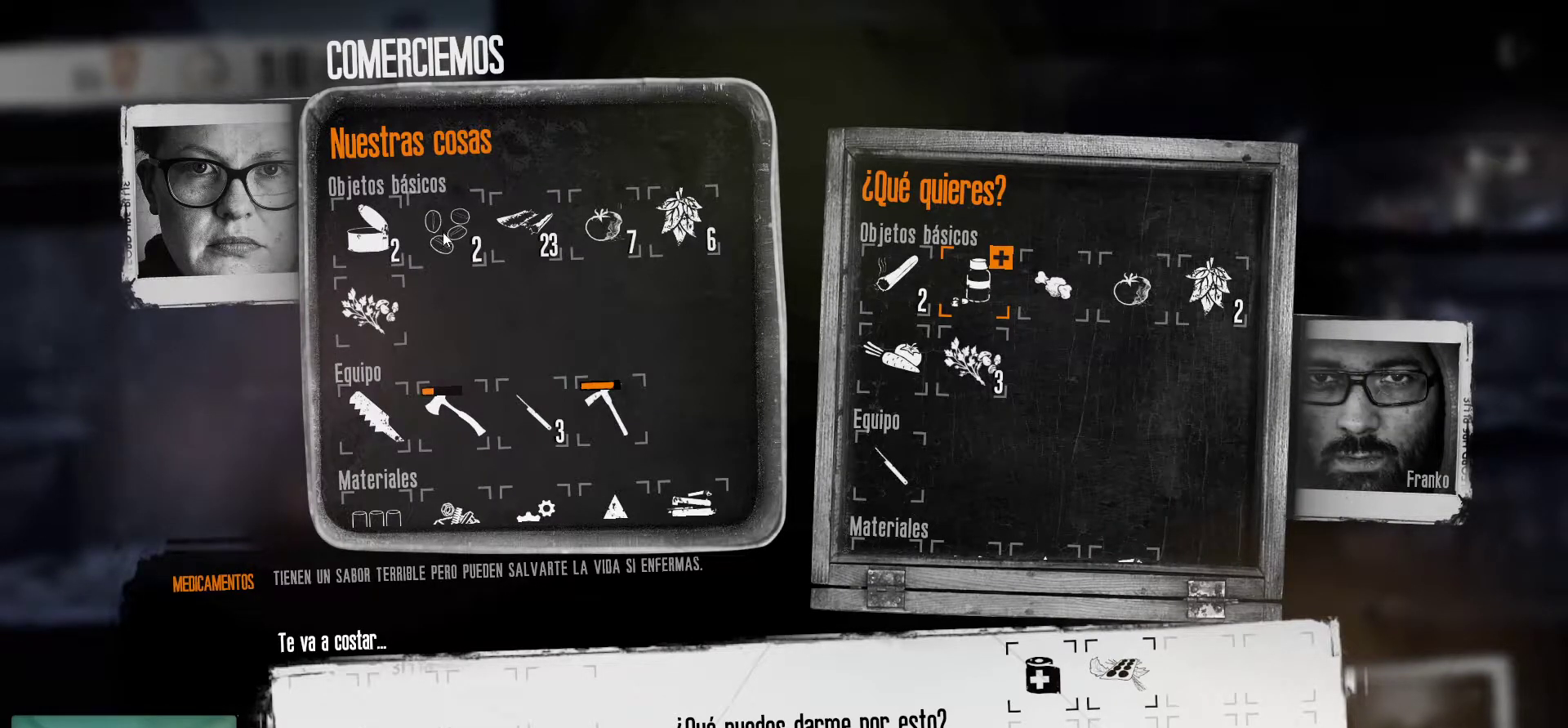
{"keys": [], "mouse": [], "mouse_move": "still", "events": []}
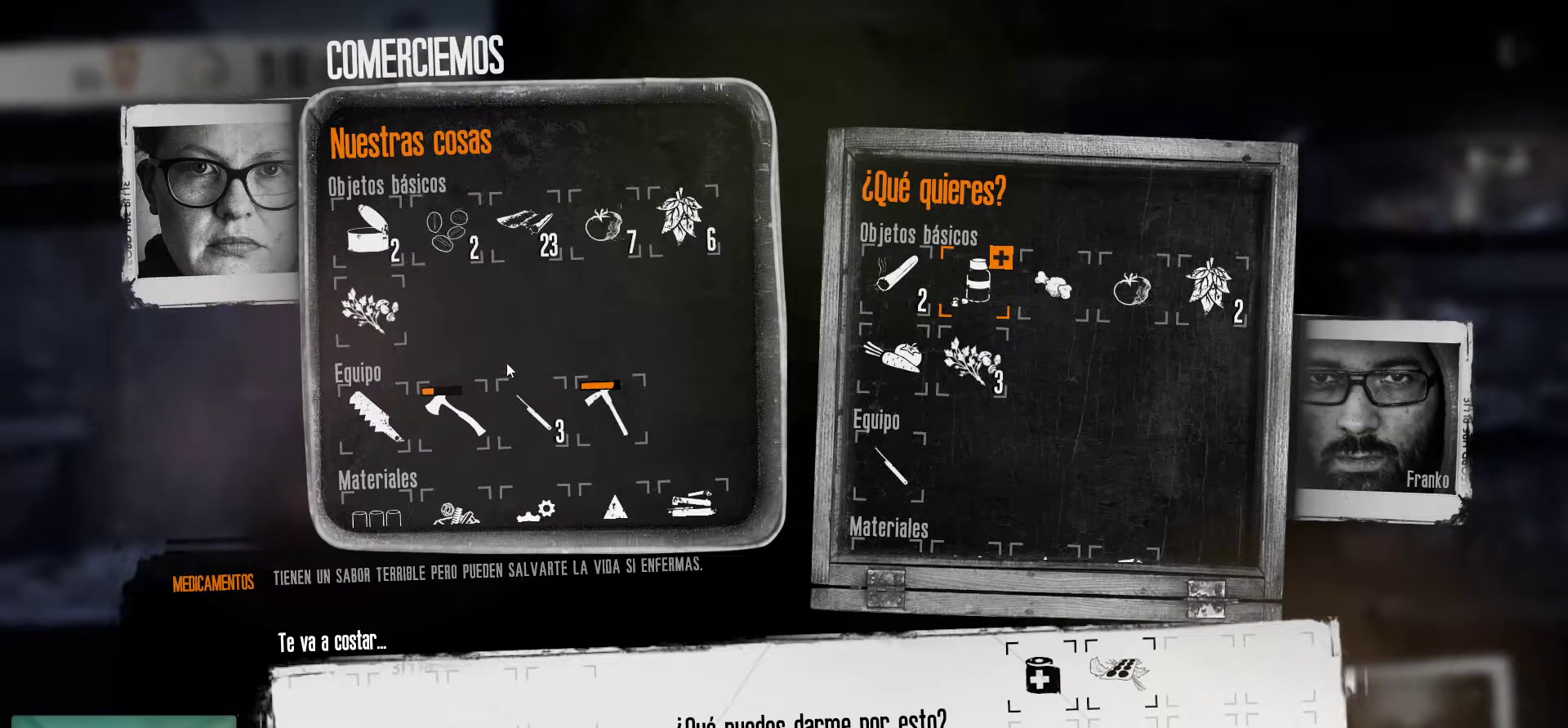
{"keys": [], "mouse": [], "mouse_move": "still", "events": []}
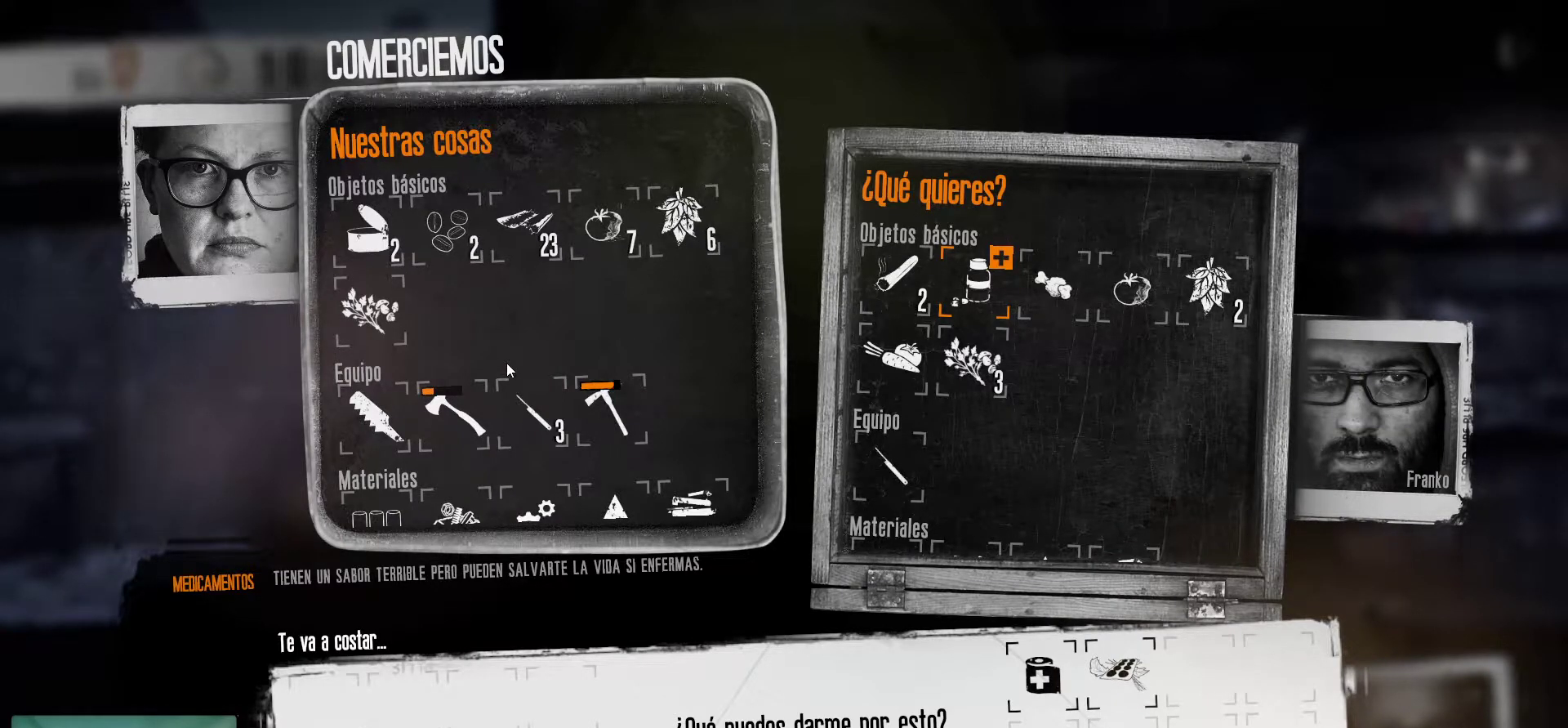
{"keys": [], "mouse": [], "mouse_move": "still", "events": []}
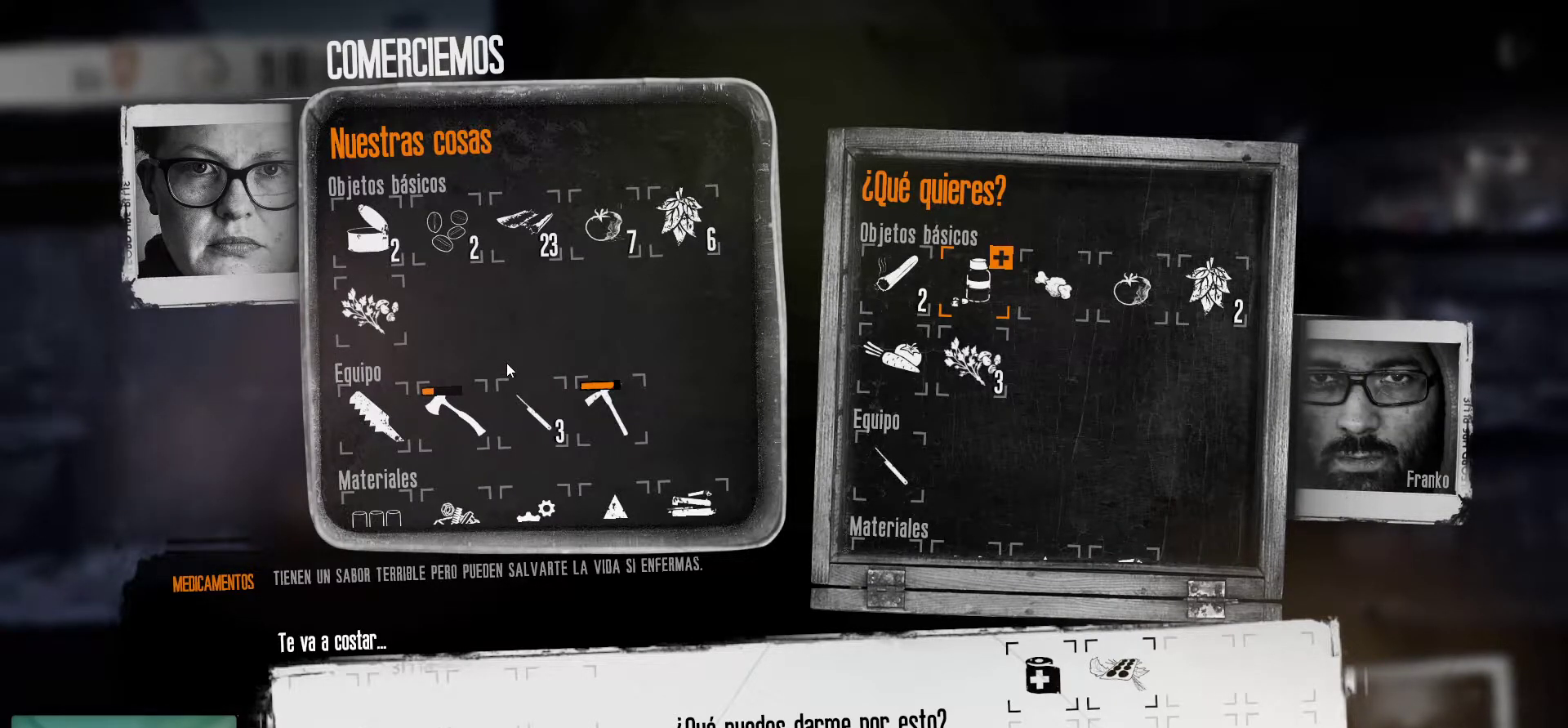
{"keys": [], "mouse": [], "mouse_move": "still", "events": [[333, "mouse_wheel", "down"], [367, "mouse_wheel", "up"]]}
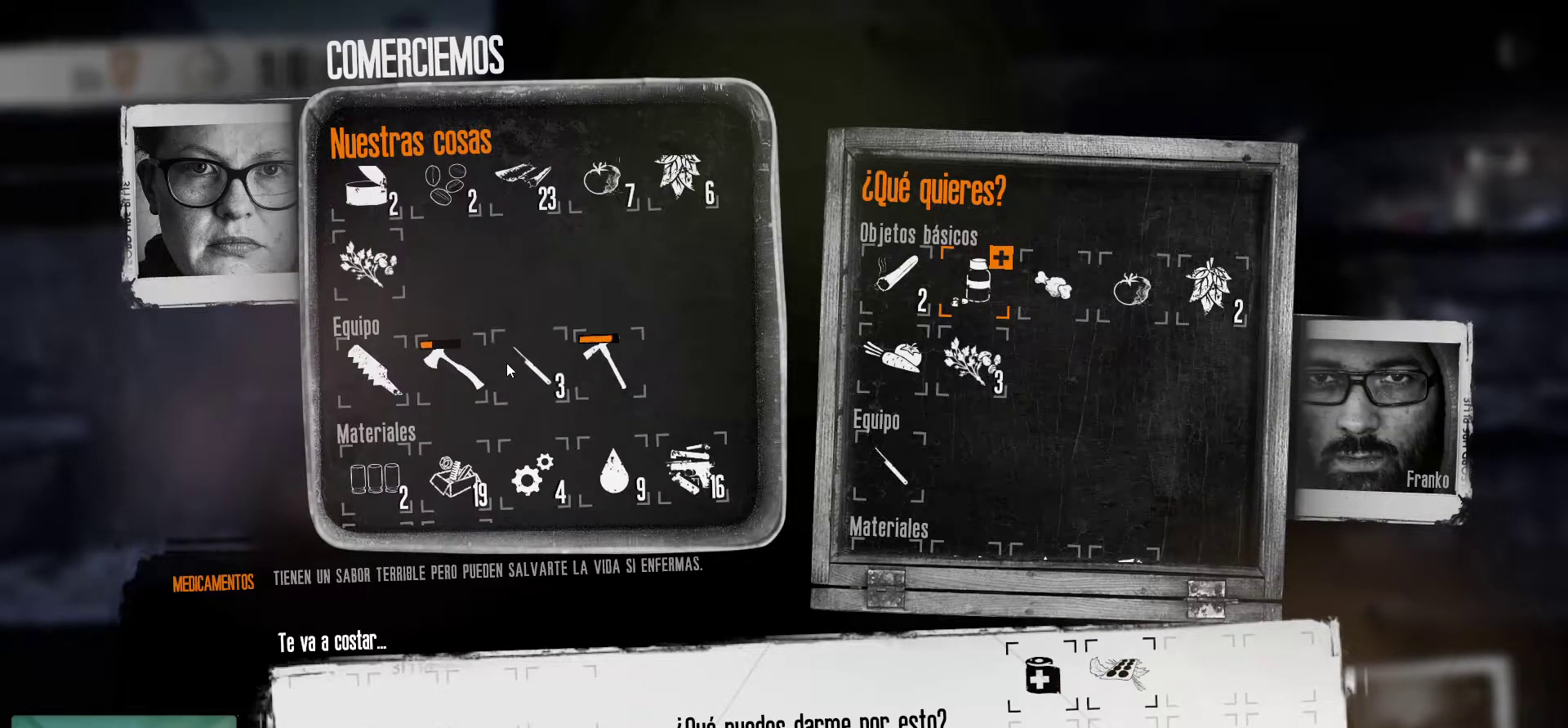
{"keys": [], "mouse": [], "mouse_move": "still", "events": [[433, "mouse_wheel", "down"], [483, "mouse_wheel", "up"]]}
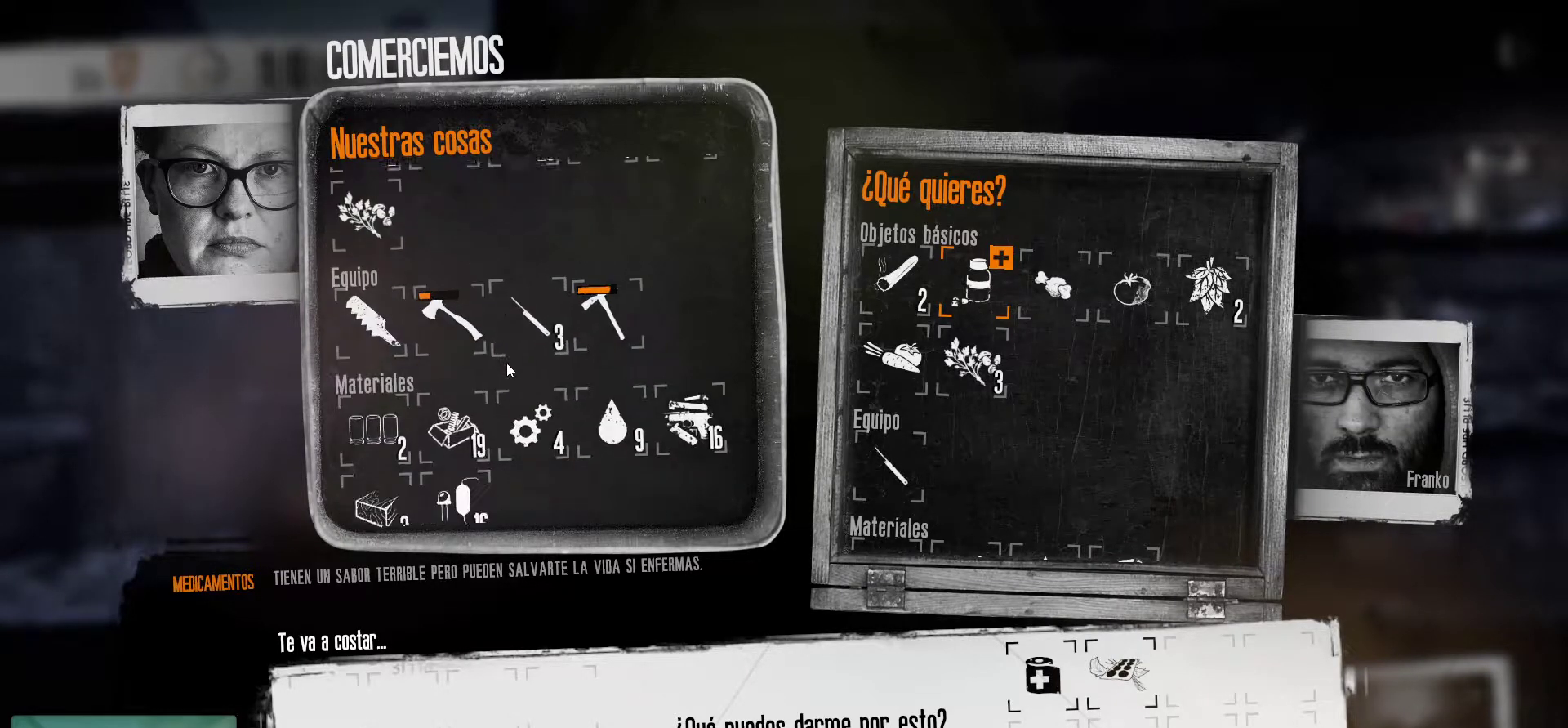
{"keys": [], "mouse": [], "mouse_move": "still", "events": [[317, "mouse_wheel", "down"], [350, "mouse_wheel", "up"]]}
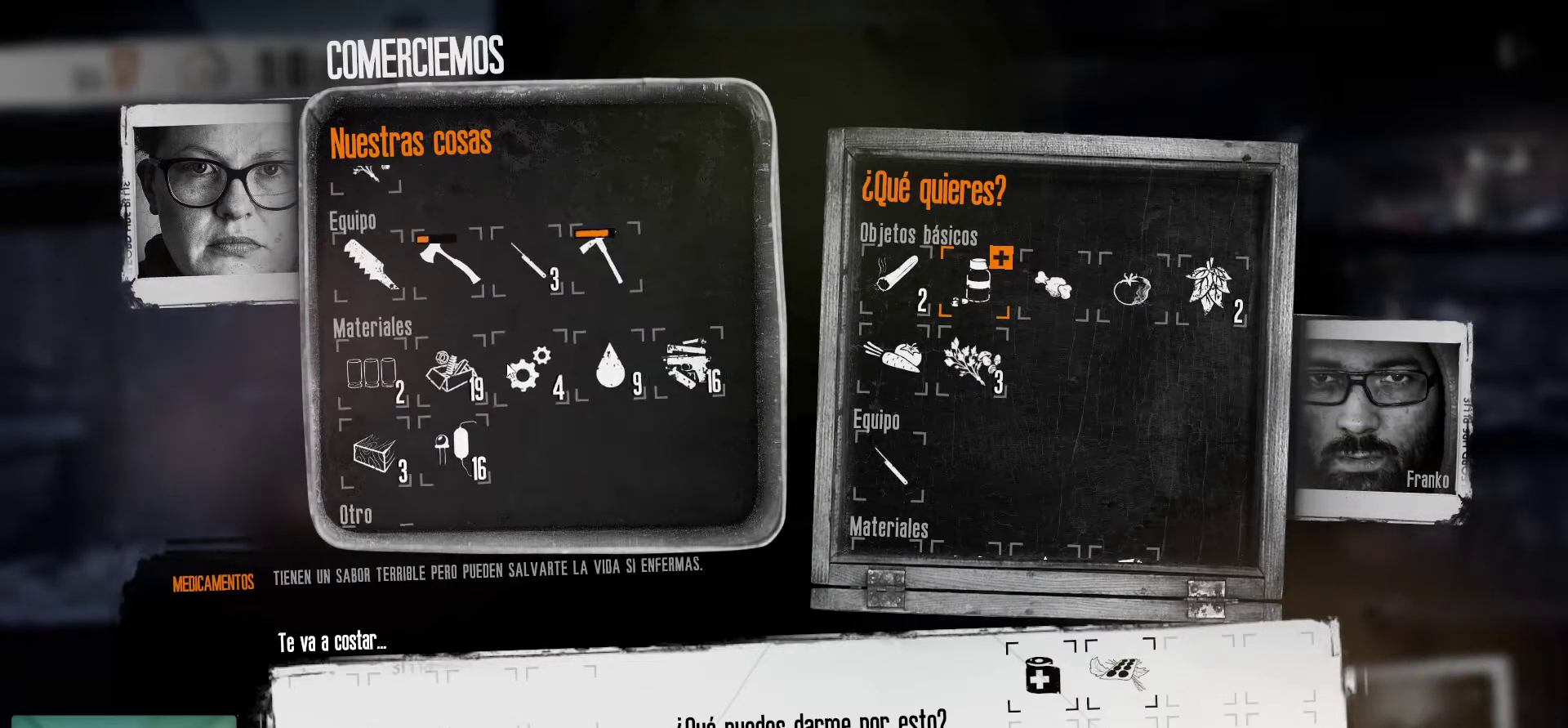
{"keys": [], "mouse": [], "mouse_move": "still", "events": [[133, "mouse_wheel", "down"], [183, "mouse_wheel", "up"], [283, "mouse_wheel", "down"], [333, "mouse_wheel", "up"]]}
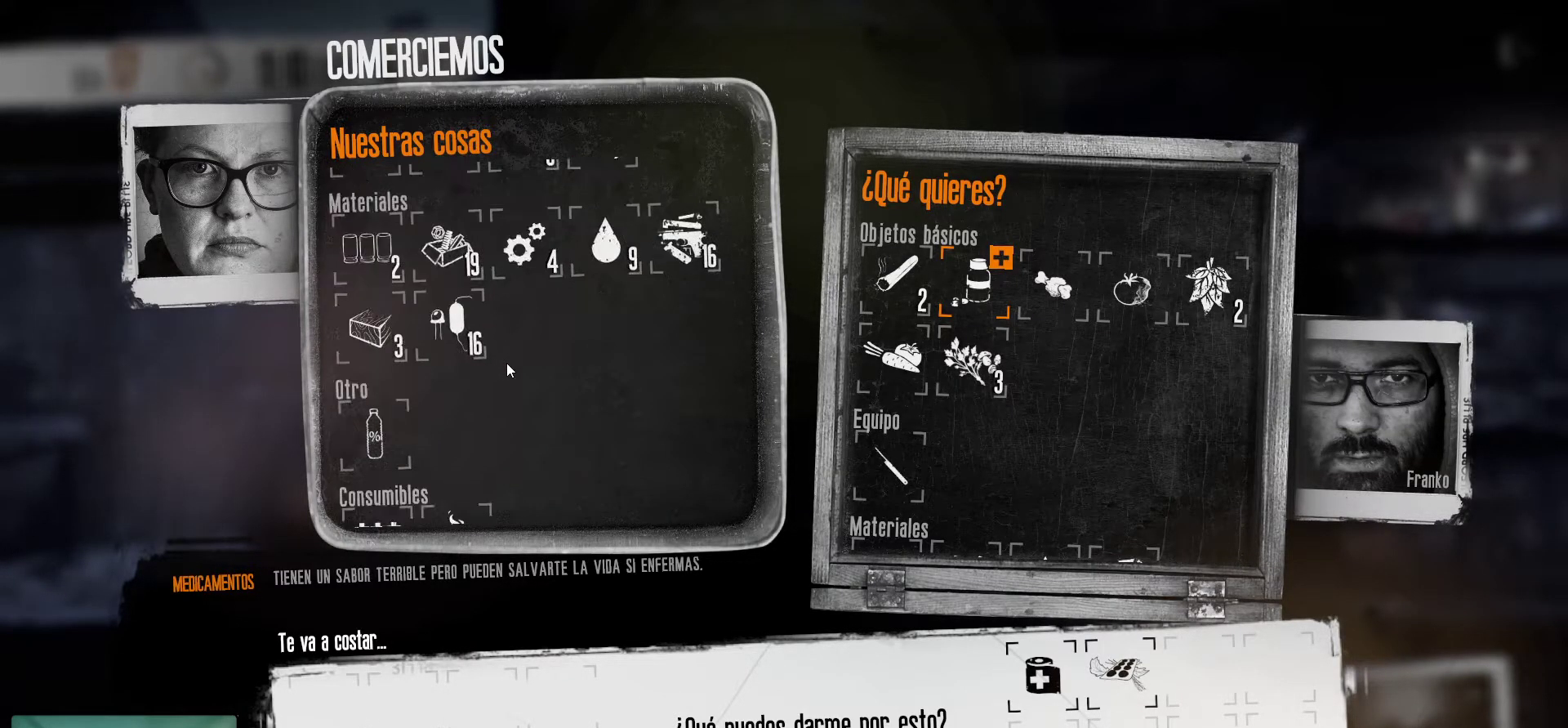
{"keys": [], "mouse": [], "mouse_move": "still", "events": [[17, "mouse_wheel", "down"], [67, "mouse_wheel", "up"], [250, "mouse_wheel", "down"], [283, "mouse_wheel", "up"]]}
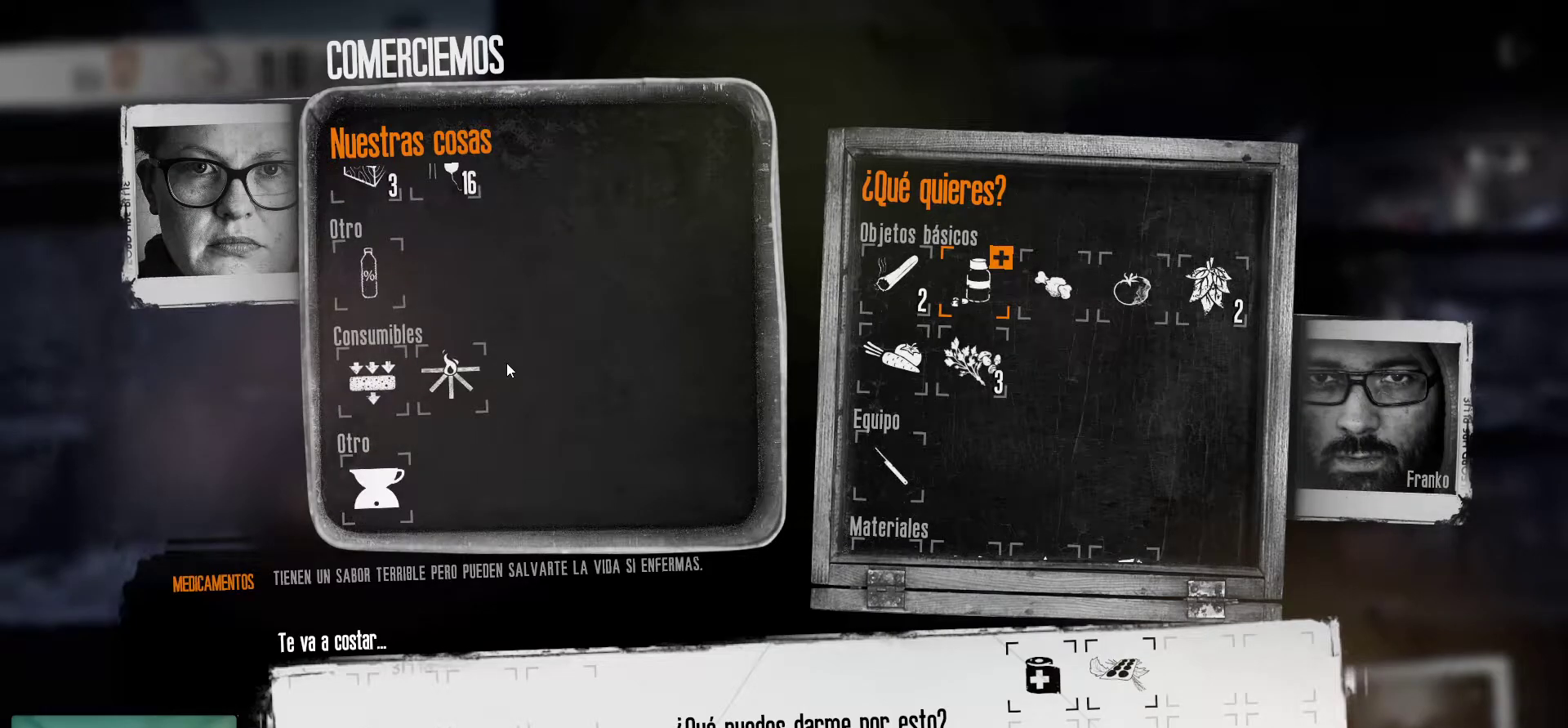
{"keys": [], "mouse": [], "mouse_move": "still", "events": [[450, "mouse_wheel", "down"], [500, "mouse_wheel", "up"]]}
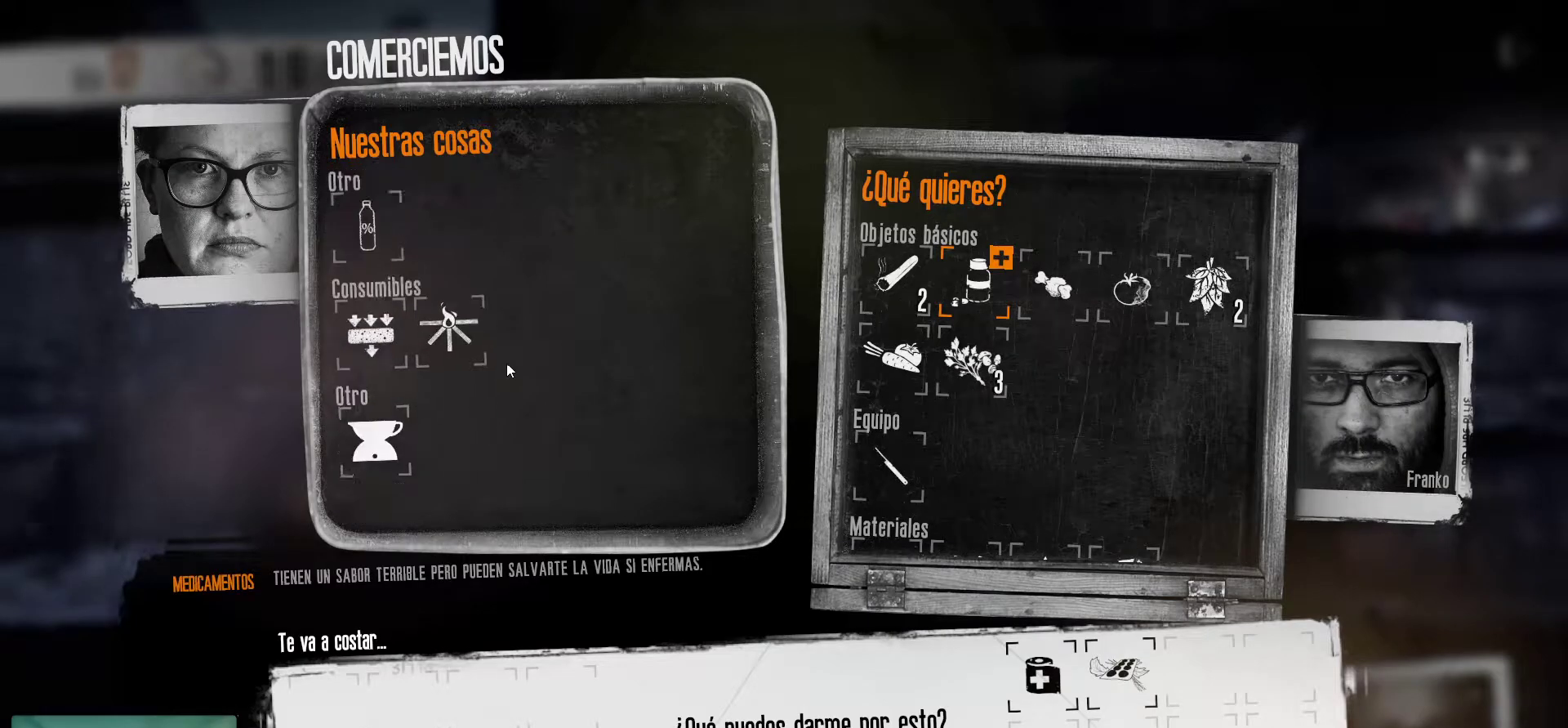
{"keys": [], "mouse": [], "mouse_move": "still", "events": []}
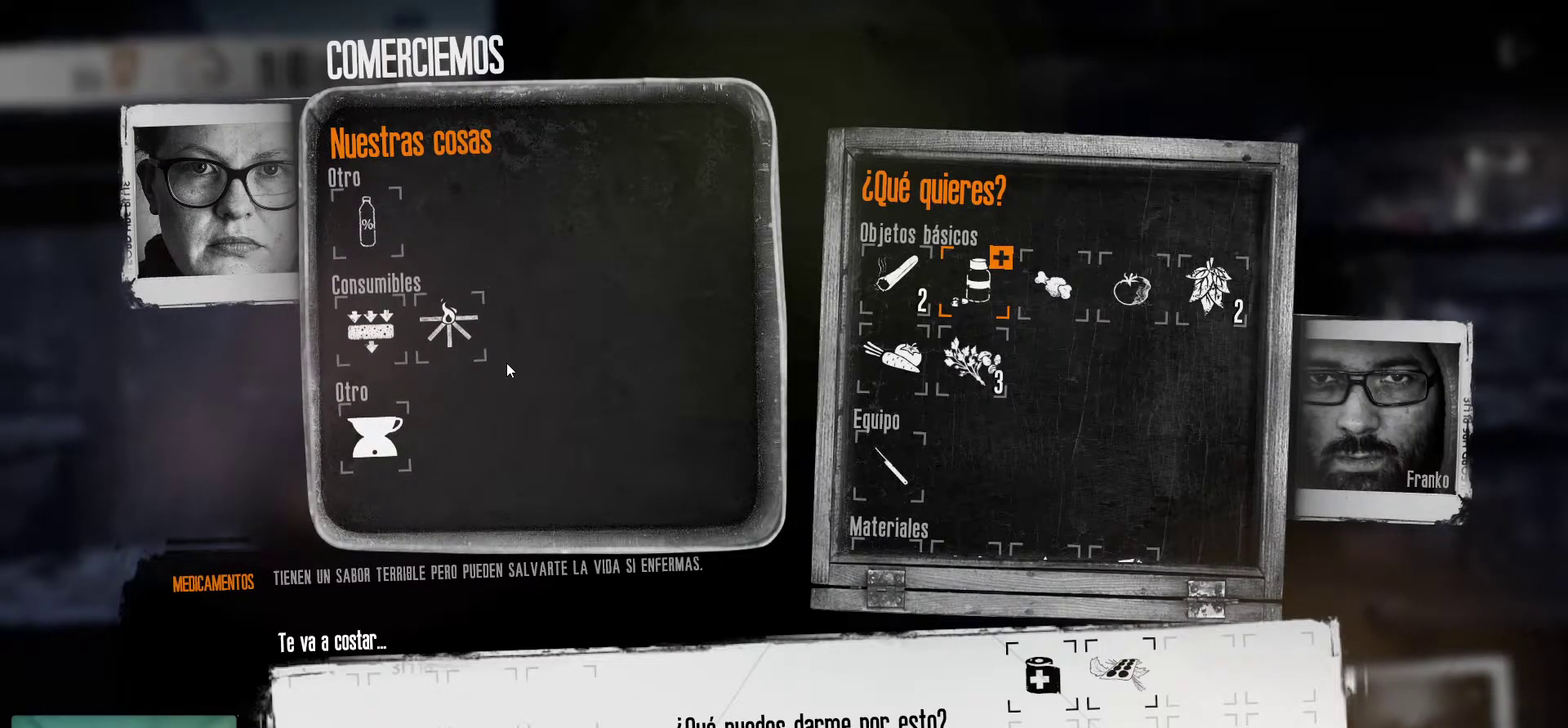
{"keys": [], "mouse": [], "mouse_move": "still", "events": [[333, "mouse_wheel", "down"], [433, "mouse_wheel", "up"]]}
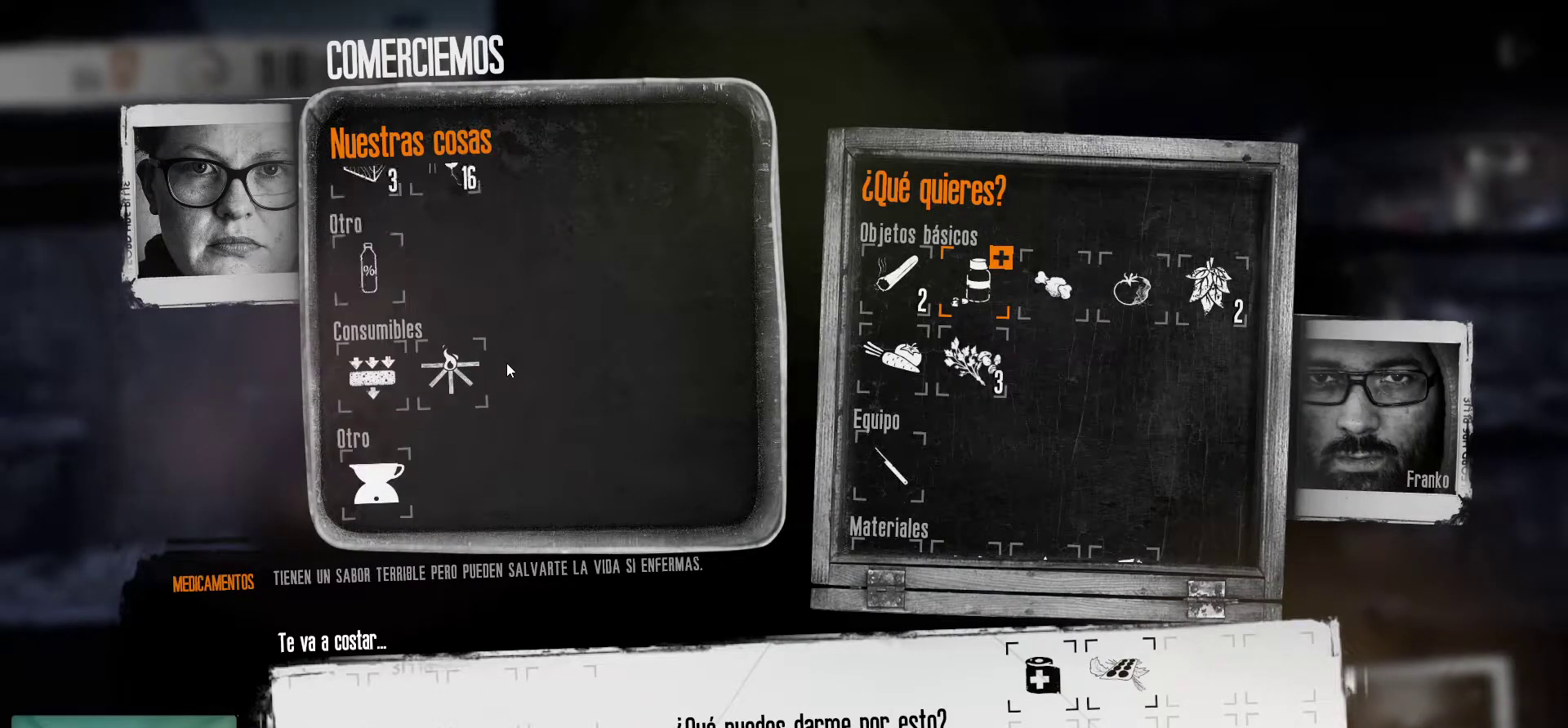
{"keys": [], "mouse": ["wheel"], "mouse_move": "still", "events": [[500, "mouse_wheel", "down"]]}
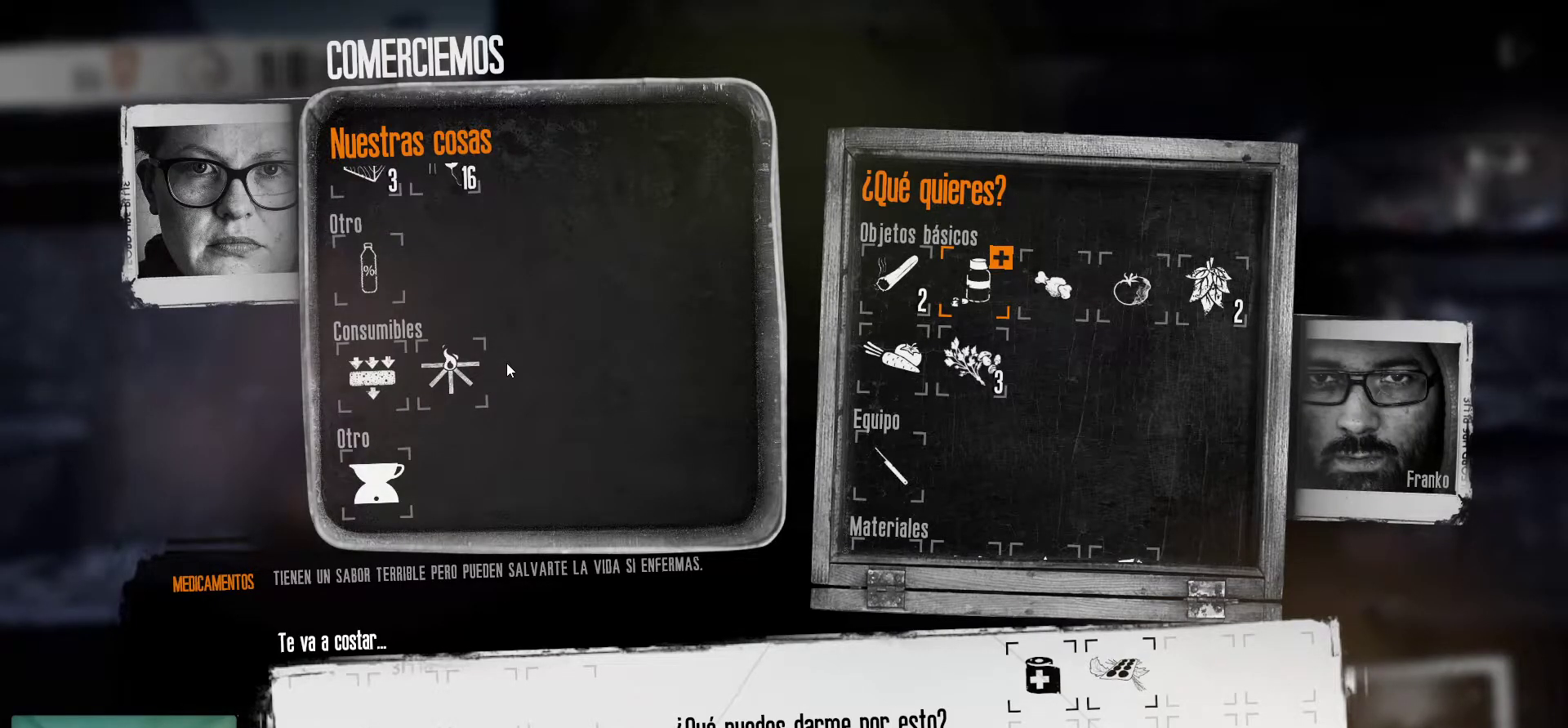
{"keys": [], "mouse": [], "mouse_move": "still", "events": [[50, "mouse_wheel", "up"]]}
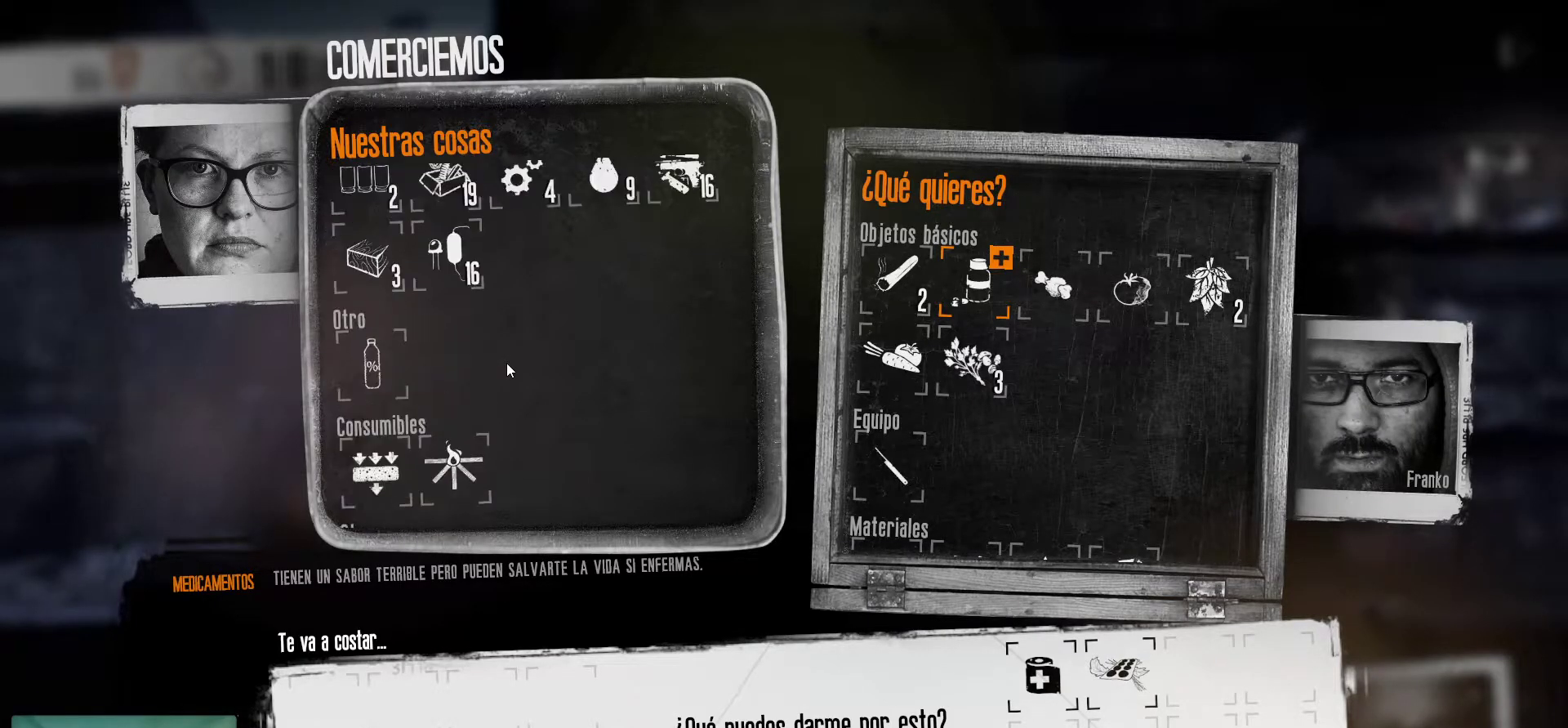
{"keys": [], "mouse": [], "mouse_move": "still", "events": []}
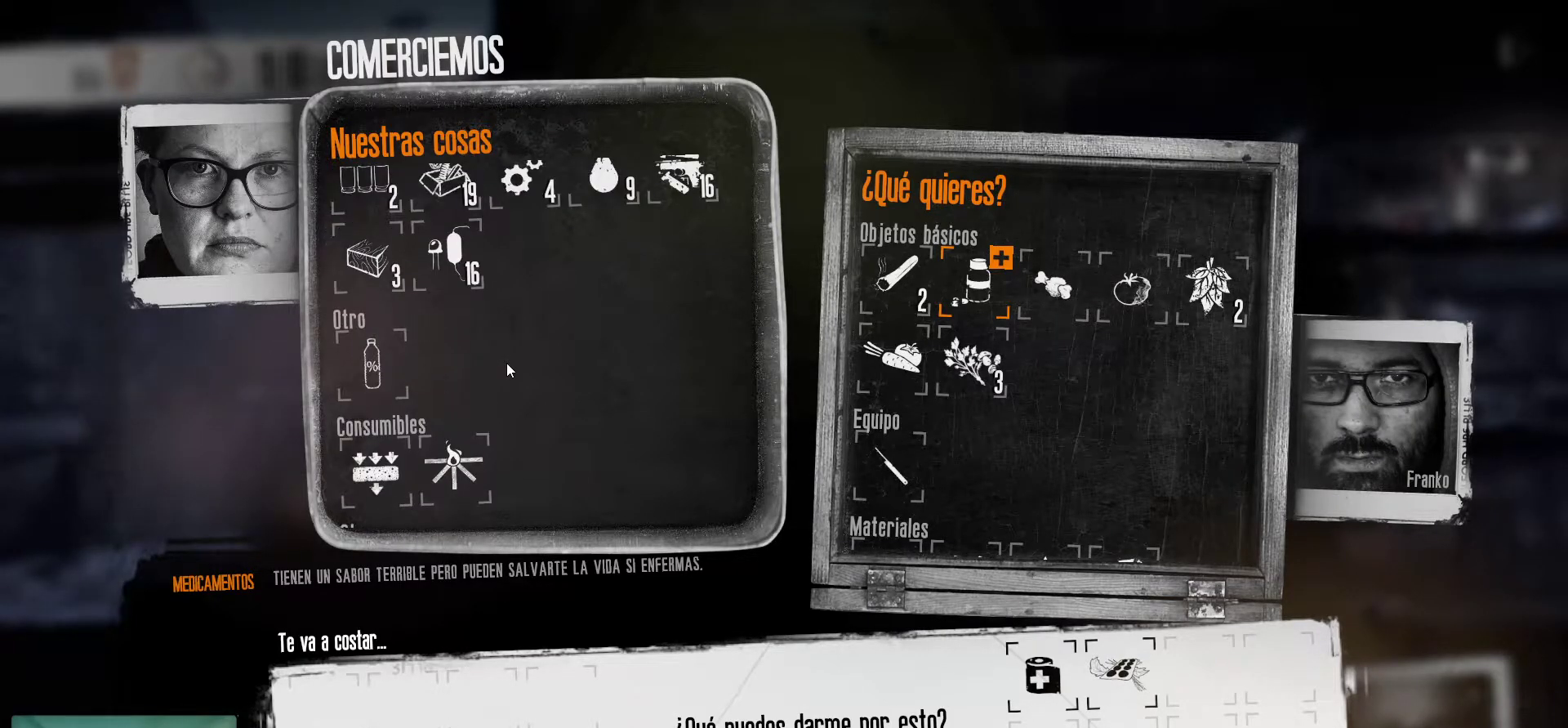
{"keys": [], "mouse": [], "mouse_move": "still", "events": []}
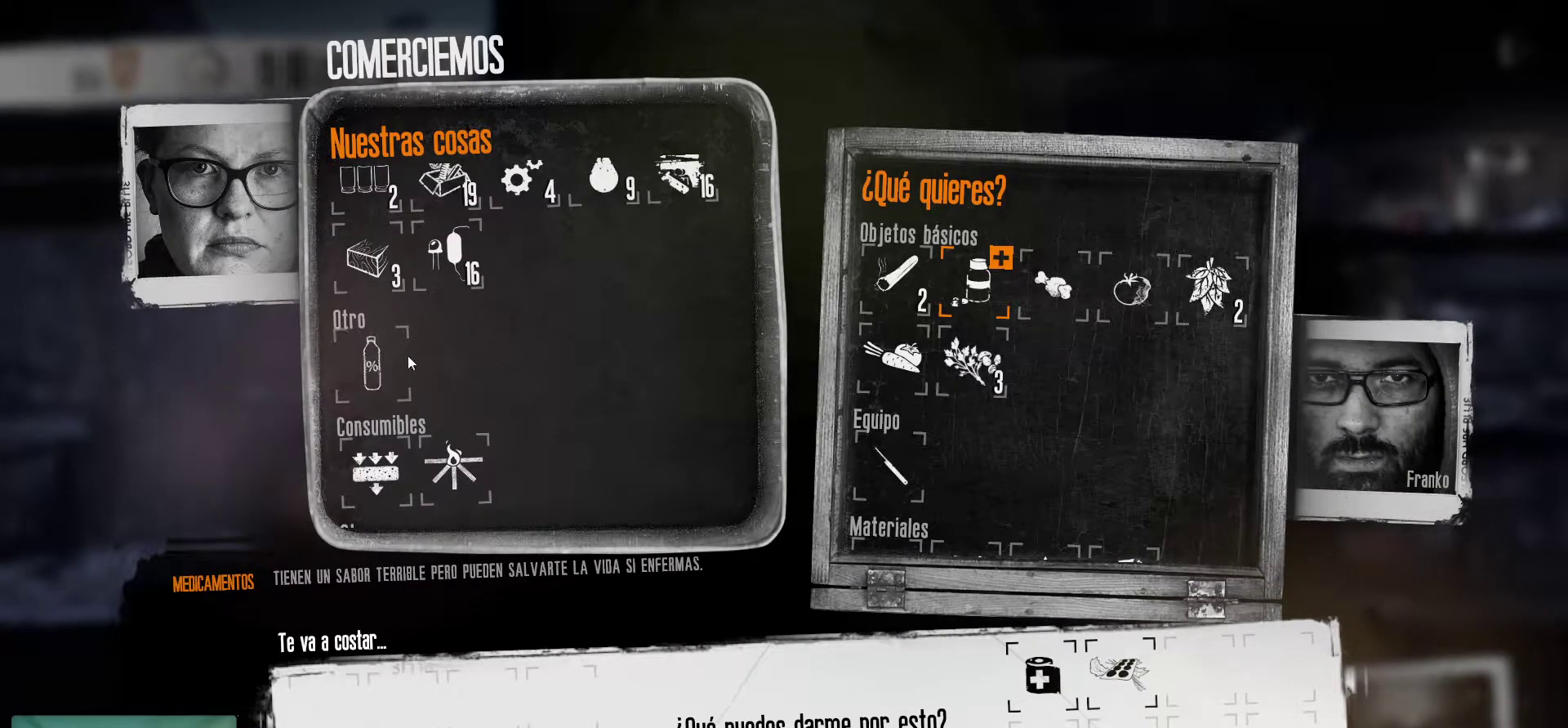
{"keys": [], "mouse": [], "mouse_move": "still", "events": [[233, "mouse_left", "down"], [333, "mouse_left", "up"]]}
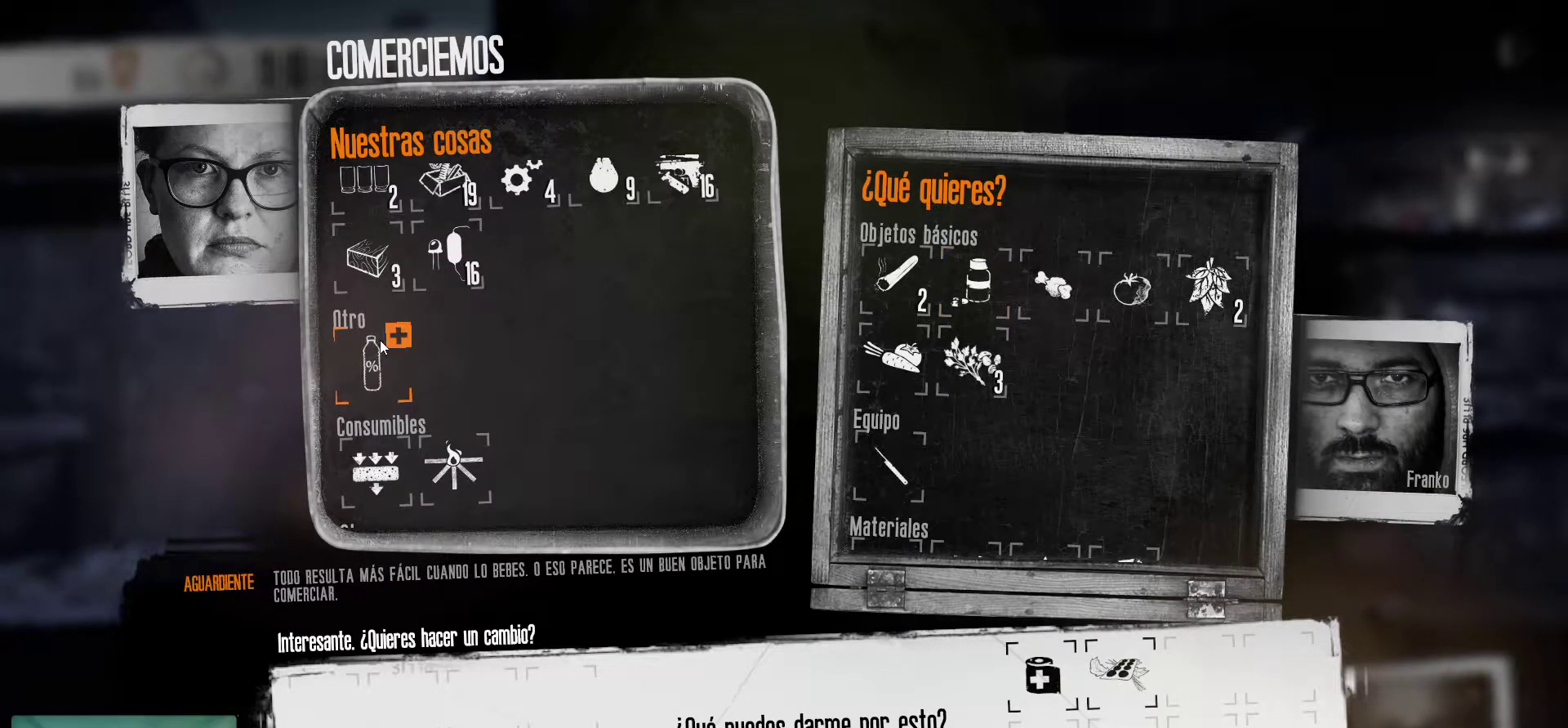
{"keys": [], "mouse": [], "mouse_move": "still", "events": [[67, "mouse_left", "down"], [200, "mouse_left", "up"]]}
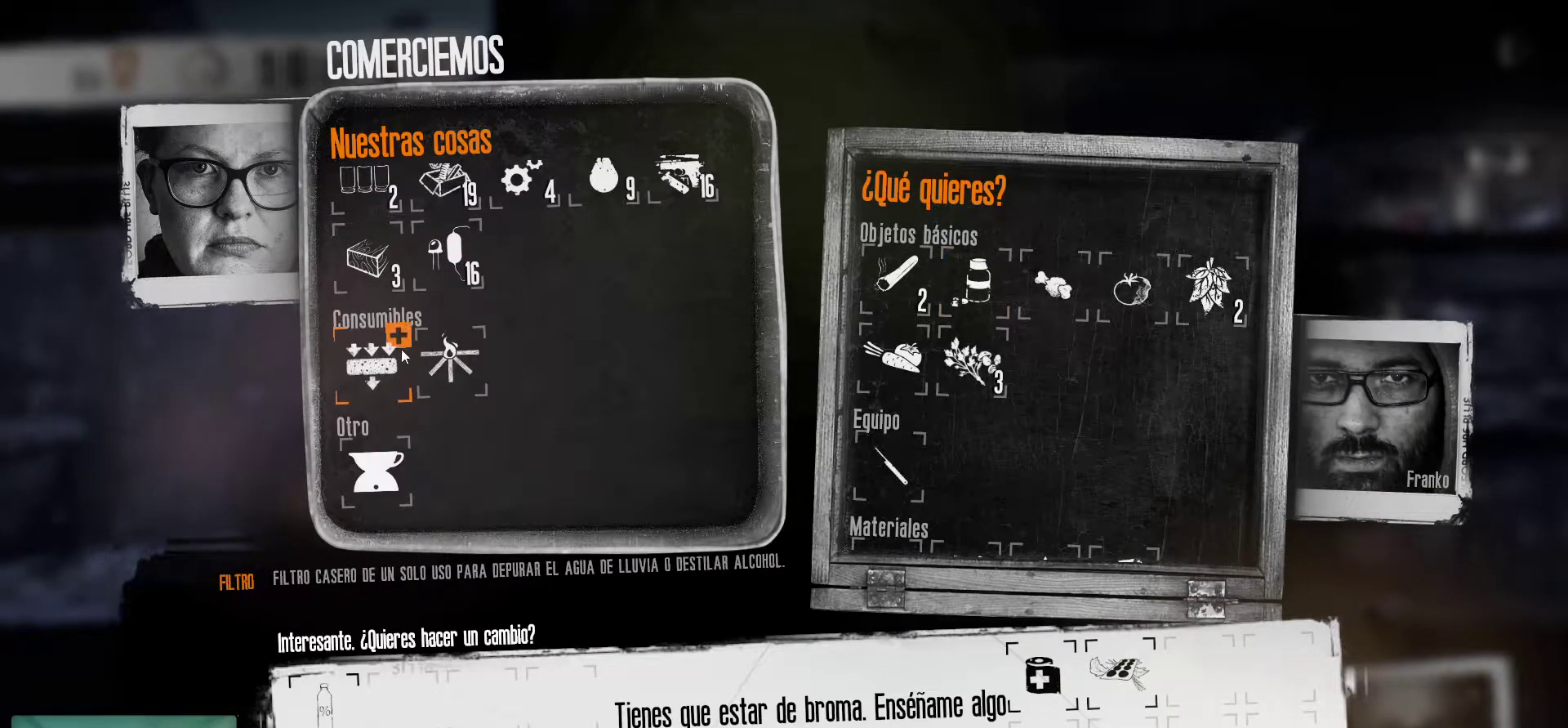
{"keys": [], "mouse": [], "mouse_move": "still", "events": []}
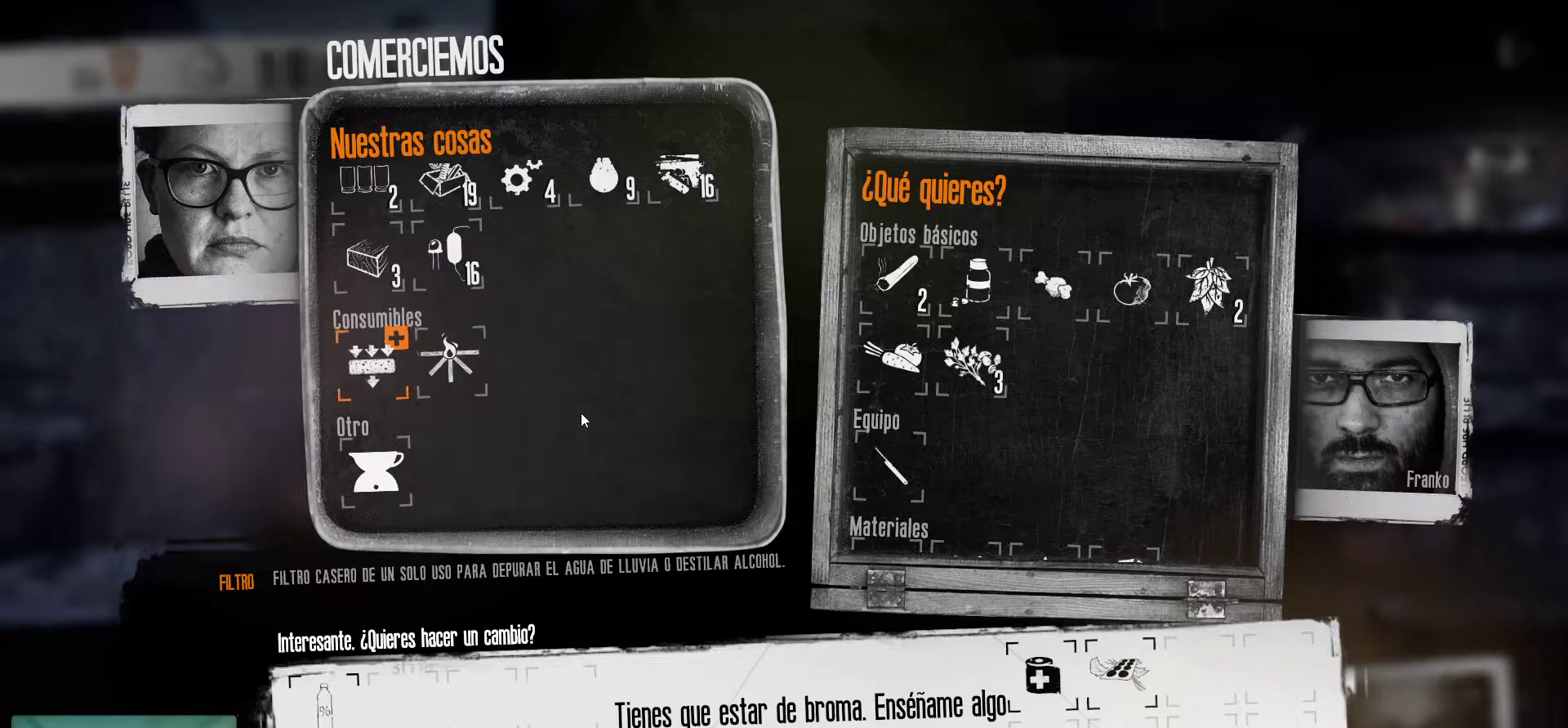
{"keys": [], "mouse": [], "mouse_move": "still", "events": []}
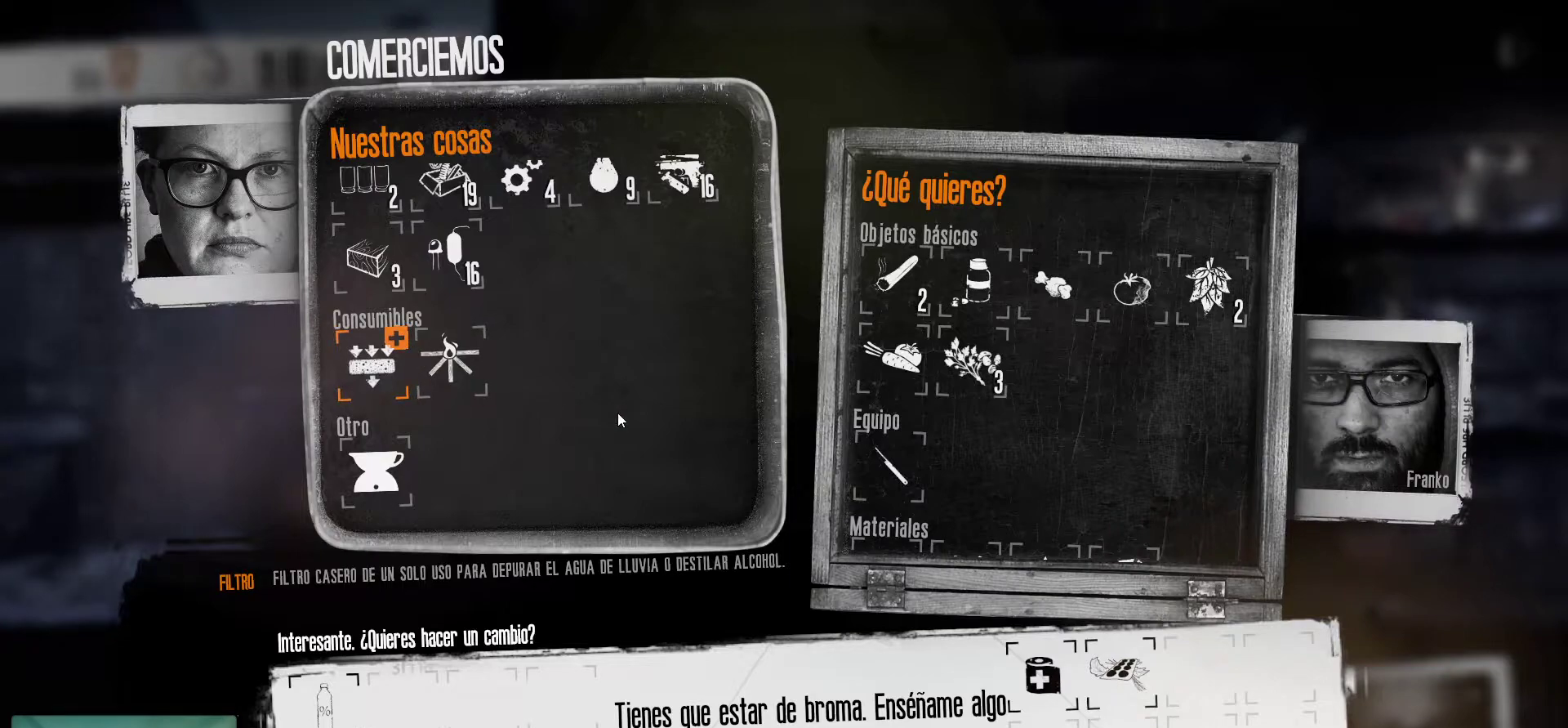
{"keys": [], "mouse": [], "mouse_move": "still", "events": []}
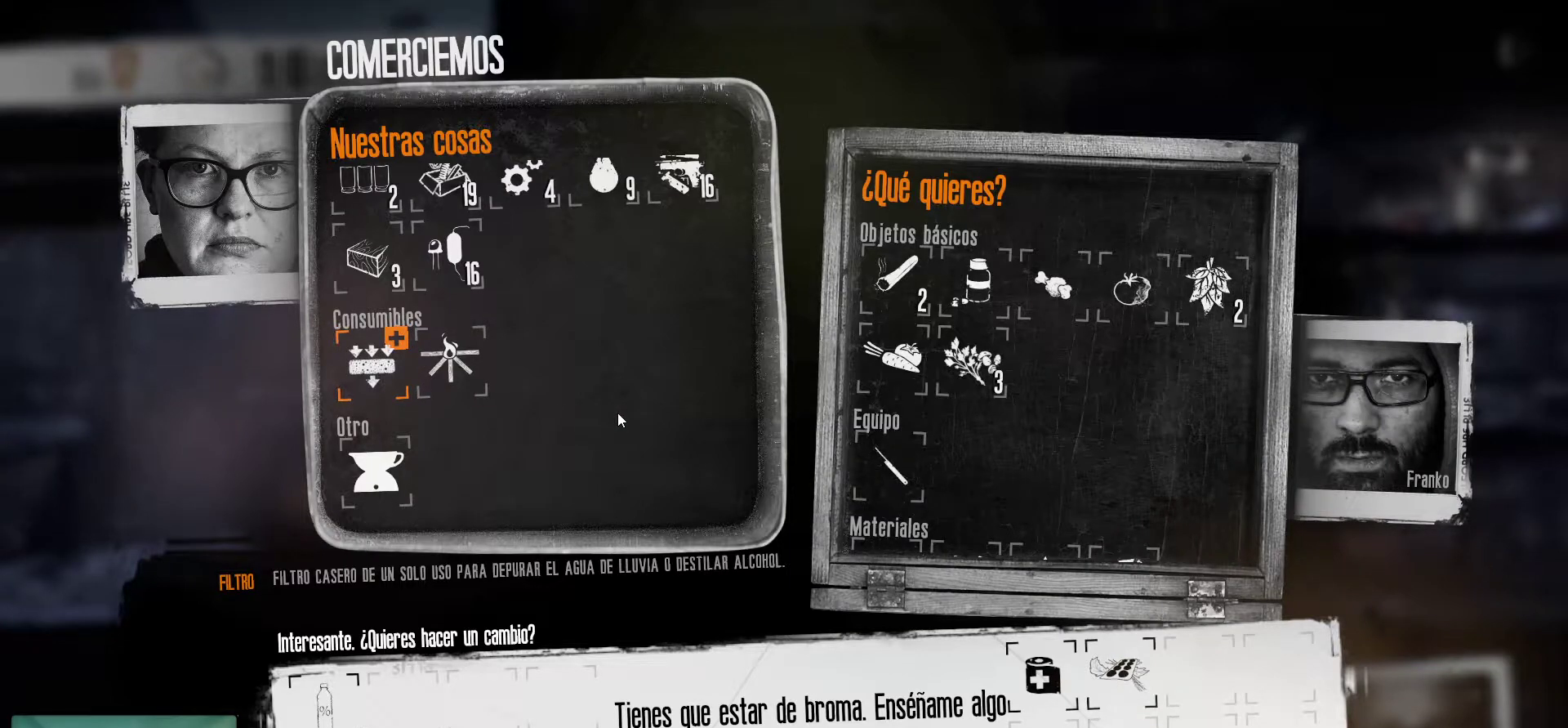
{"keys": [], "mouse": [], "mouse_move": "still", "events": [[117, "mouse_wheel", "down"], [167, "mouse_wheel", "up"]]}
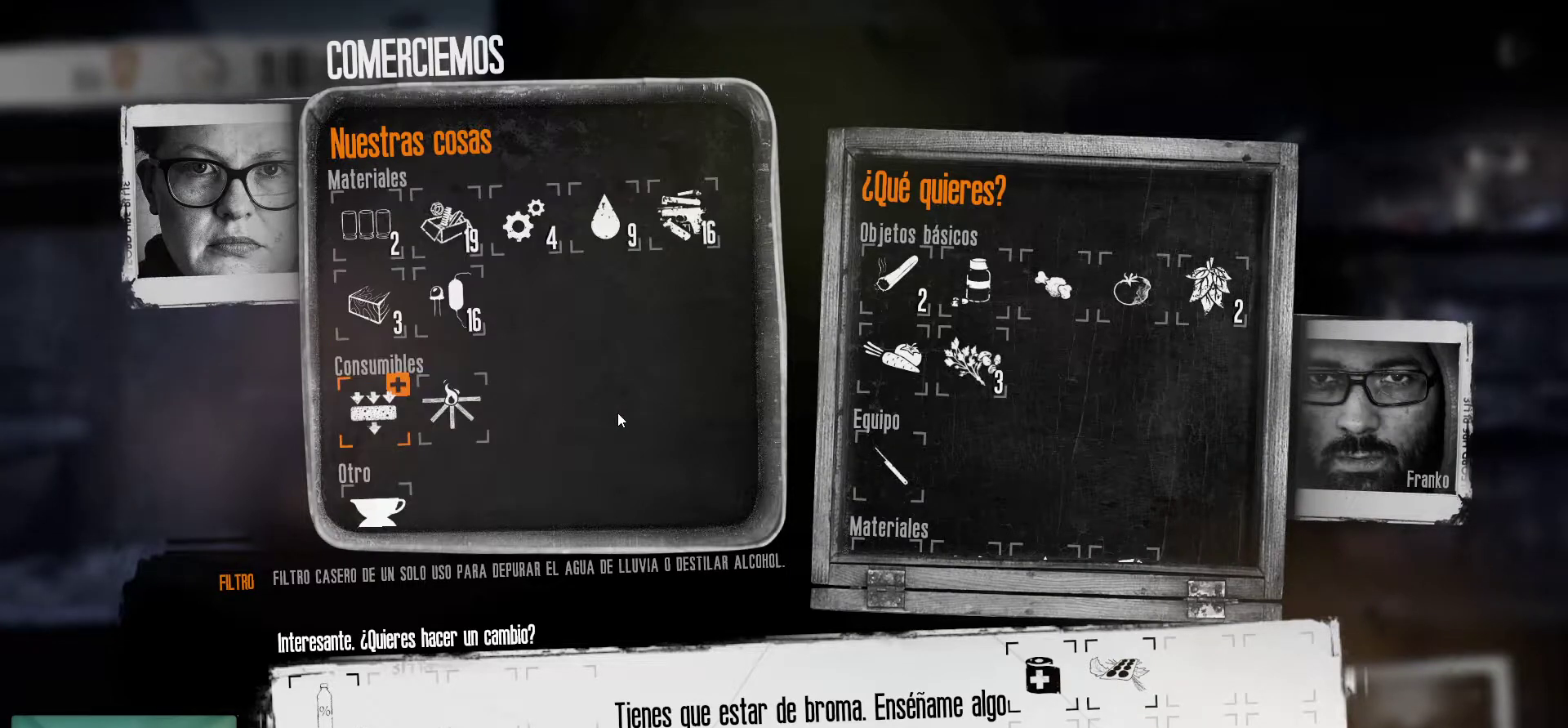
{"keys": [], "mouse": [], "mouse_move": "still", "events": [[183, "mouse_wheel", "down"], [233, "mouse_wheel", "up"]]}
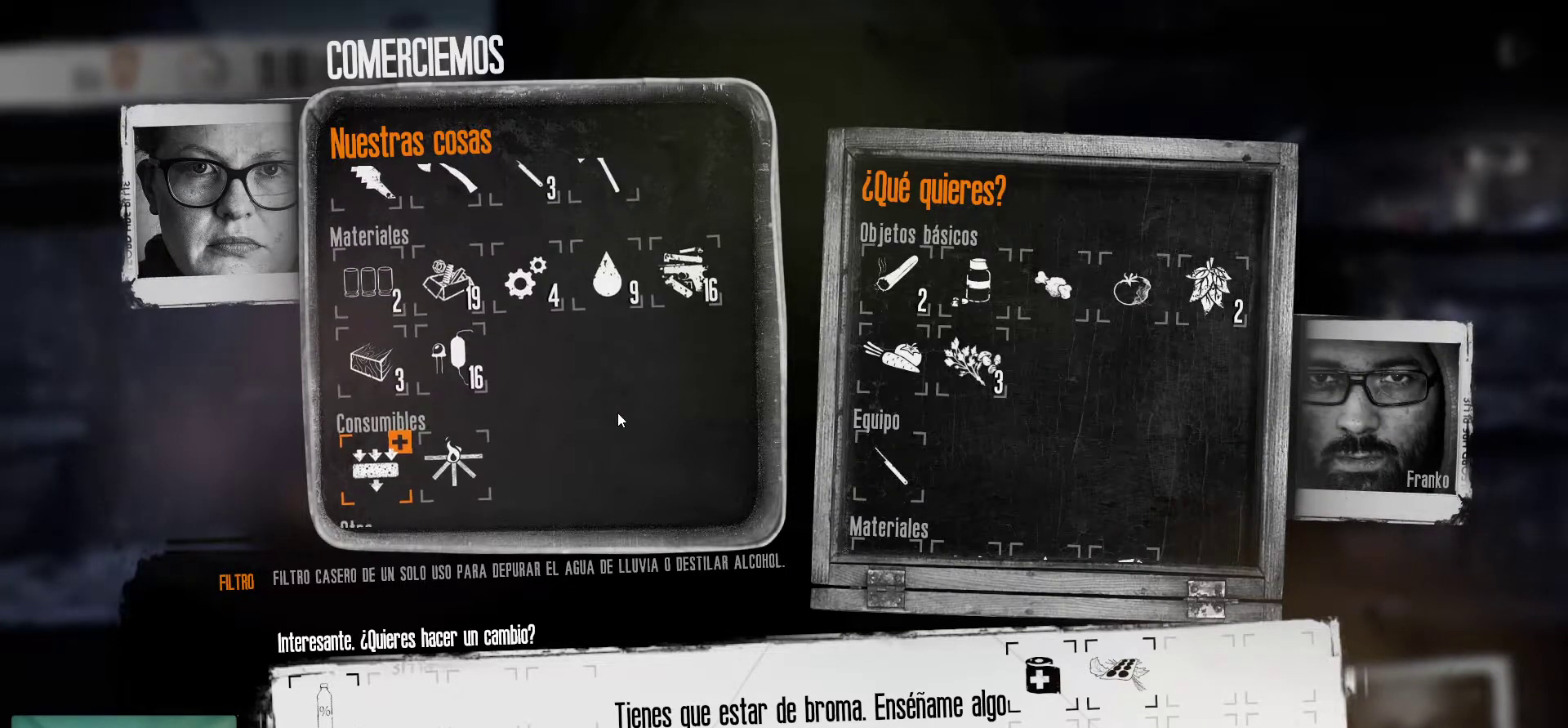
{"keys": [], "mouse": [], "mouse_move": "still", "events": []}
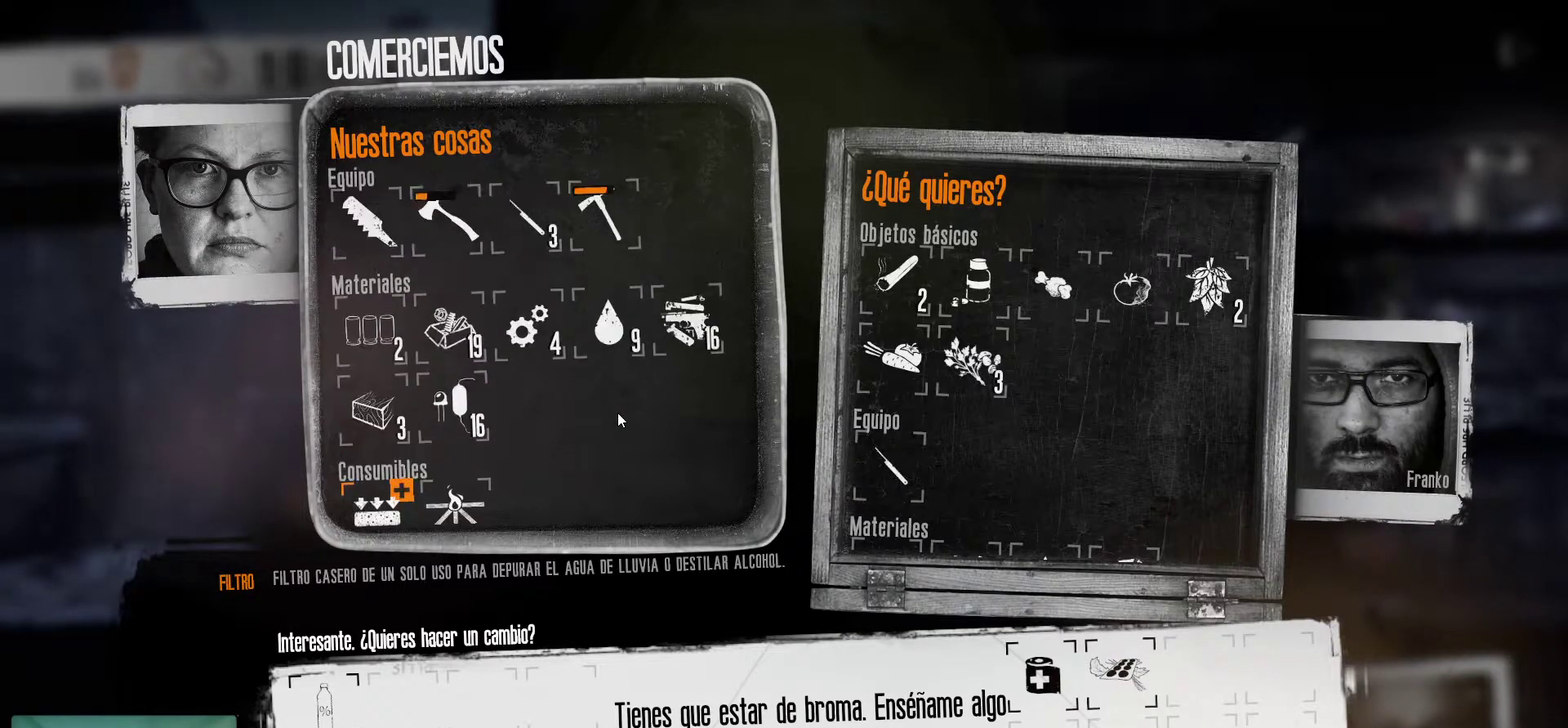
{"keys": [], "mouse": [], "mouse_move": "still", "events": []}
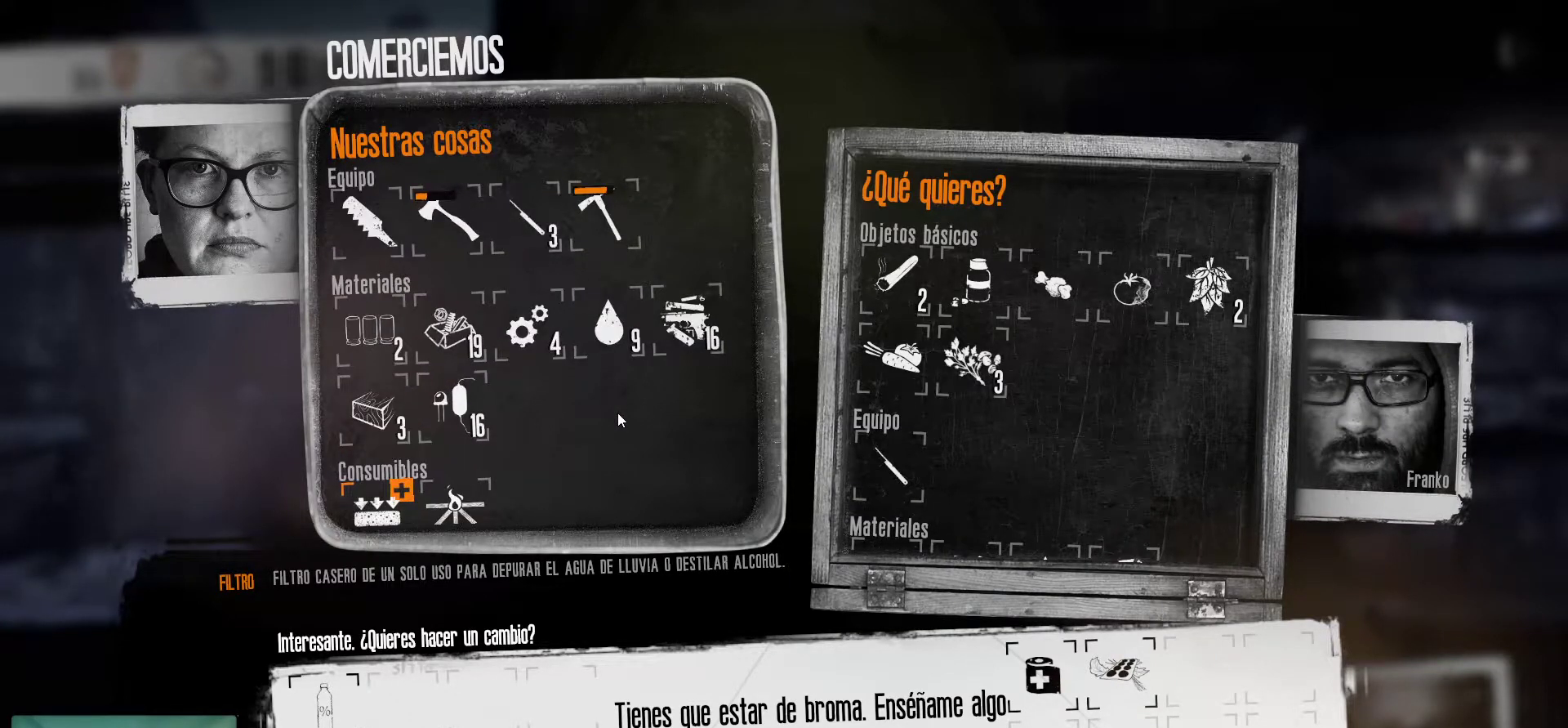
{"keys": [], "mouse": [], "mouse_move": "still", "events": []}
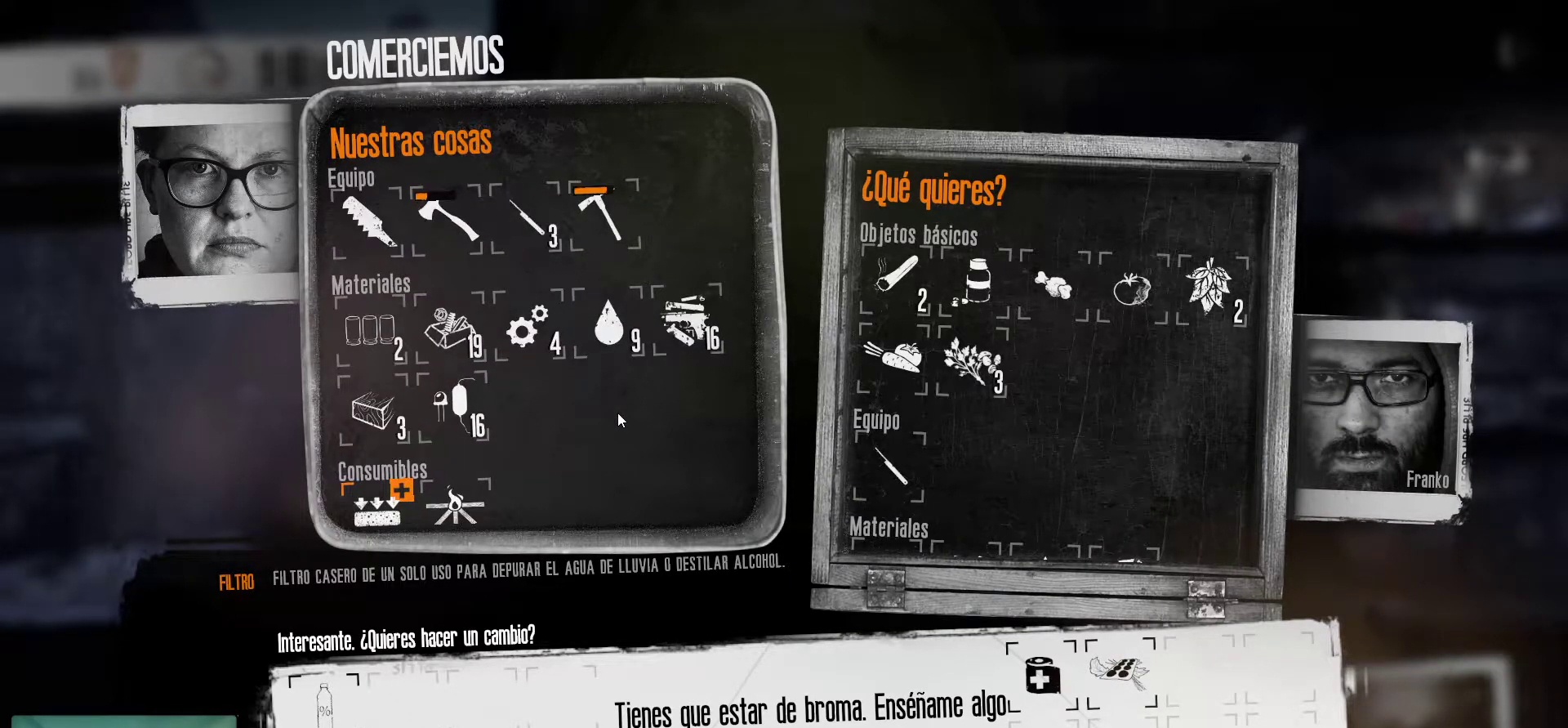
{"keys": [], "mouse": [], "mouse_move": "left", "events": []}
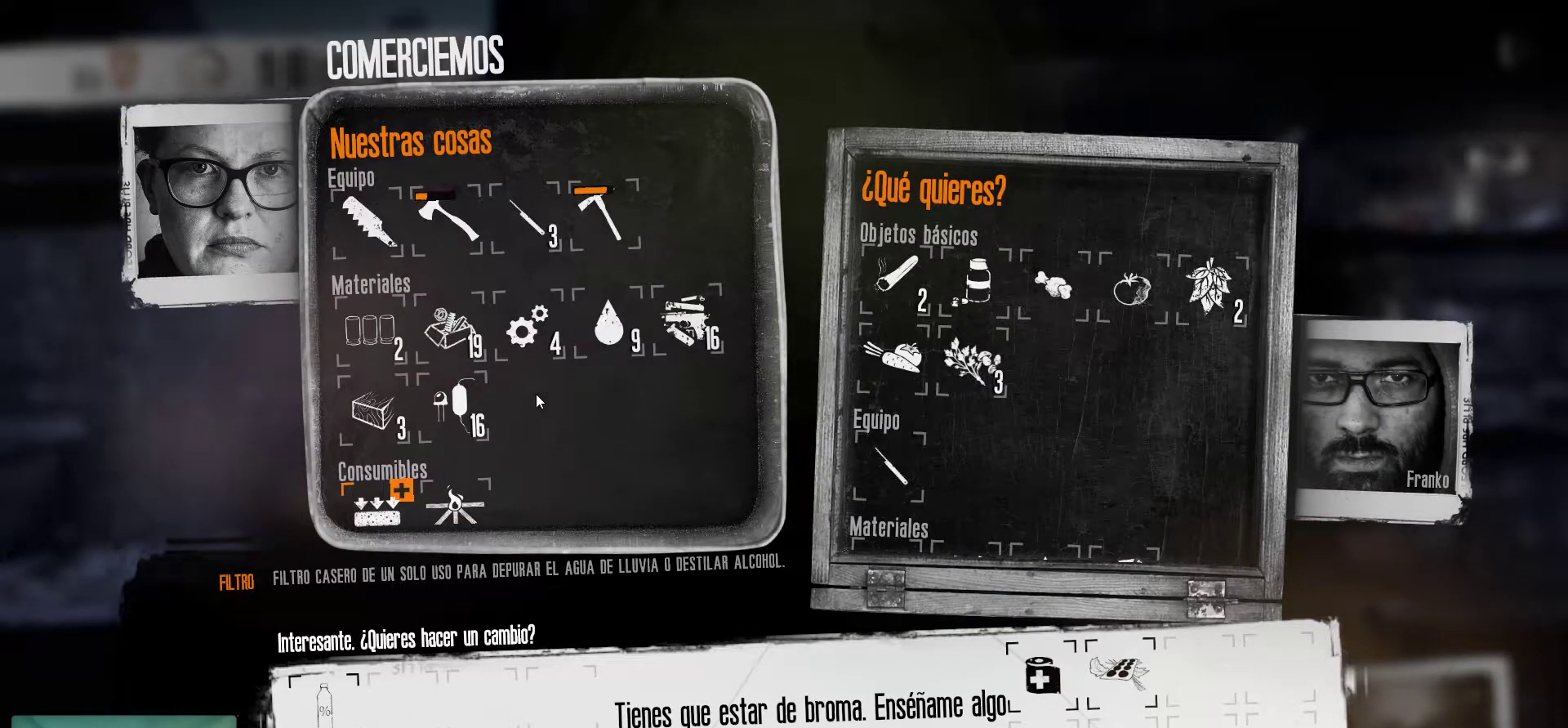
{"keys": [], "mouse": [], "mouse_move": "still", "events": []}
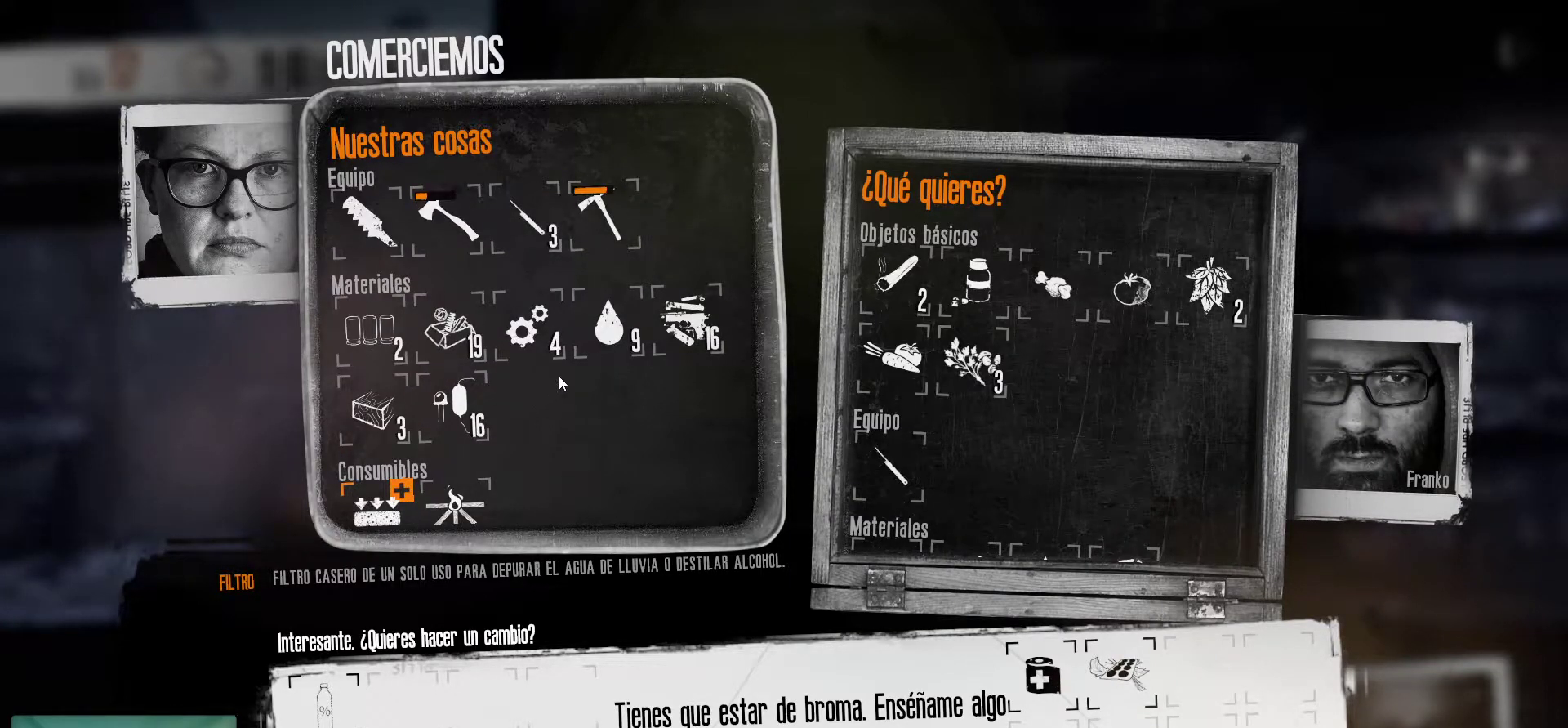
{"keys": [], "mouse": [], "mouse_move": "up", "events": []}
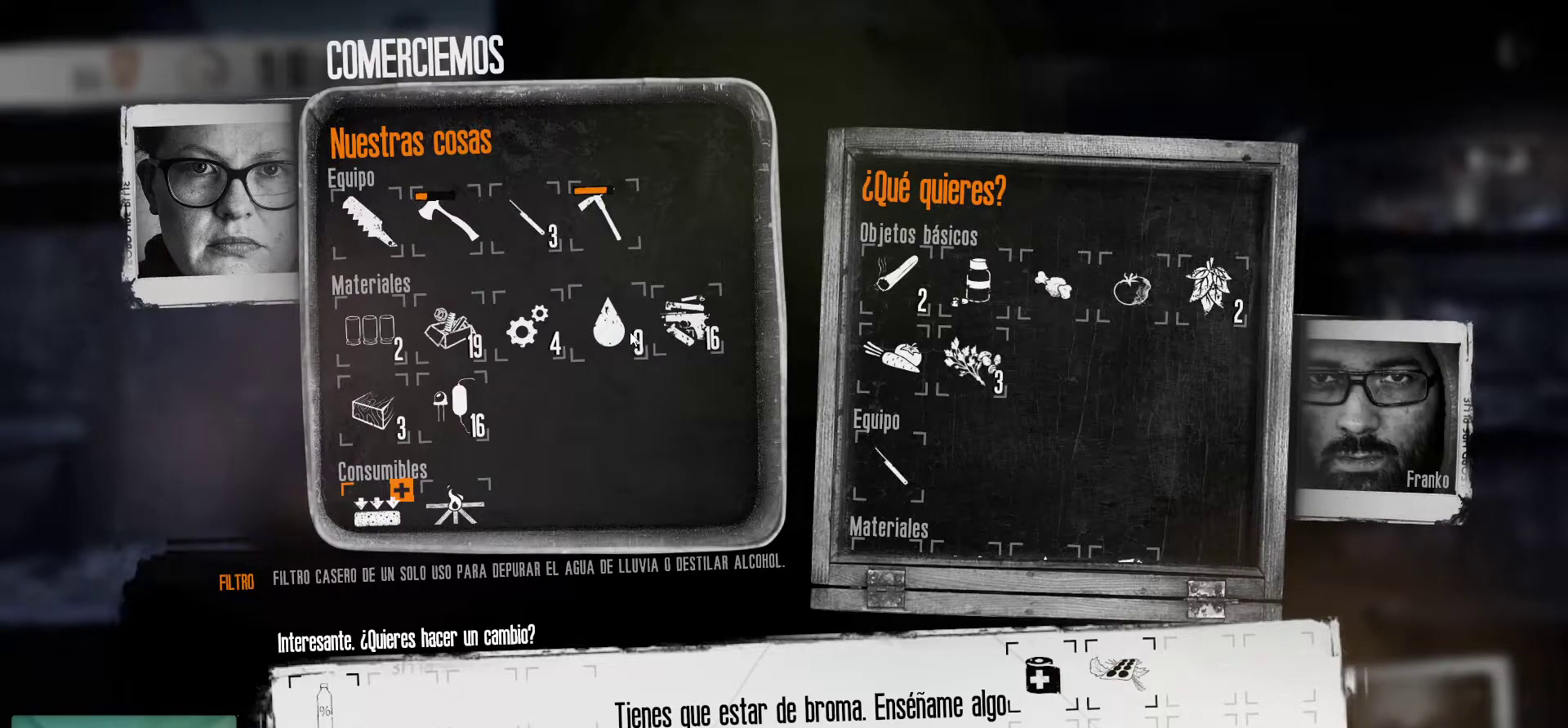
{"keys": [], "mouse": [], "mouse_move": "left", "events": []}
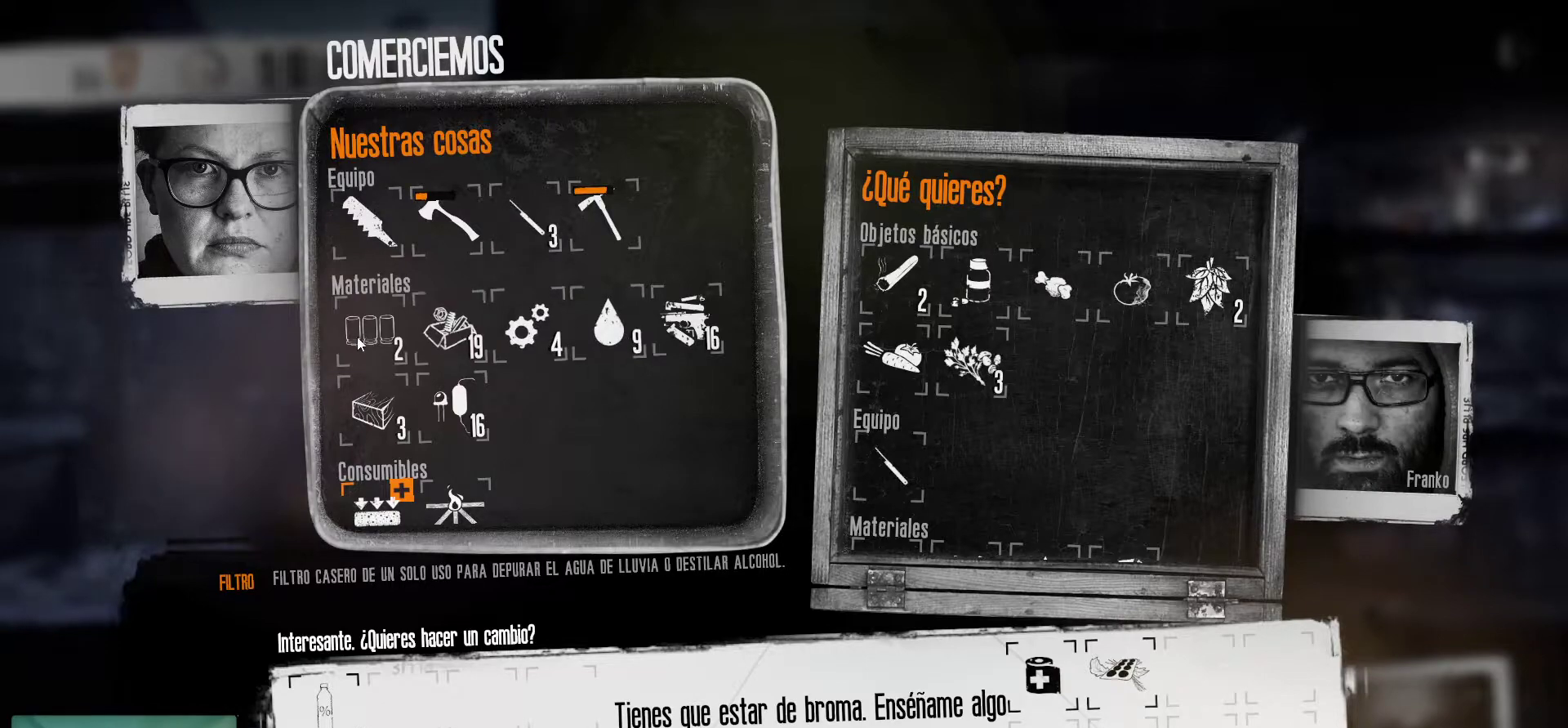
{"keys": [], "mouse": [], "mouse_move": "still", "events": [[217, "mouse_left", "down"], [367, "mouse_left", "up"]]}